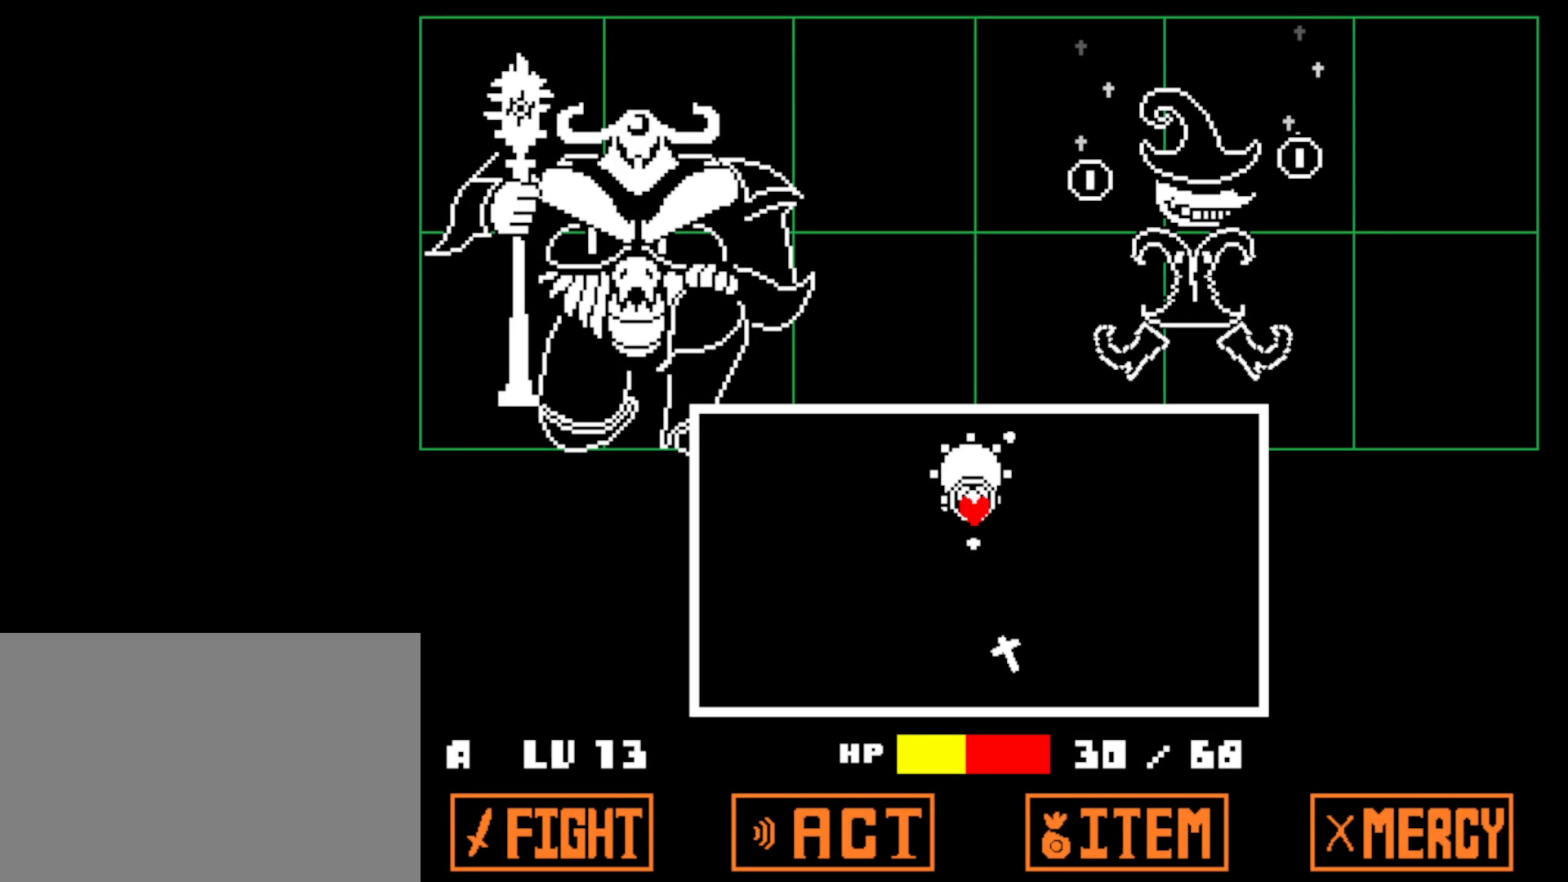
Gameplay with keyboard; each line is a JSON object with the keys held at the frame after it. "events" lists presses ("down") and releases ("up") of "c", "ctrl", "down", "left", "return", "right", "shift", "up", "x" and "z" between this image and that frame as [ms after this image, input, new state], when the widget could be followed in between. No other keys are recorded. Mouse input is not recorded.
{"keys": ["right"], "events": [[50, "up", "up"], [167, "right", "down"]]}
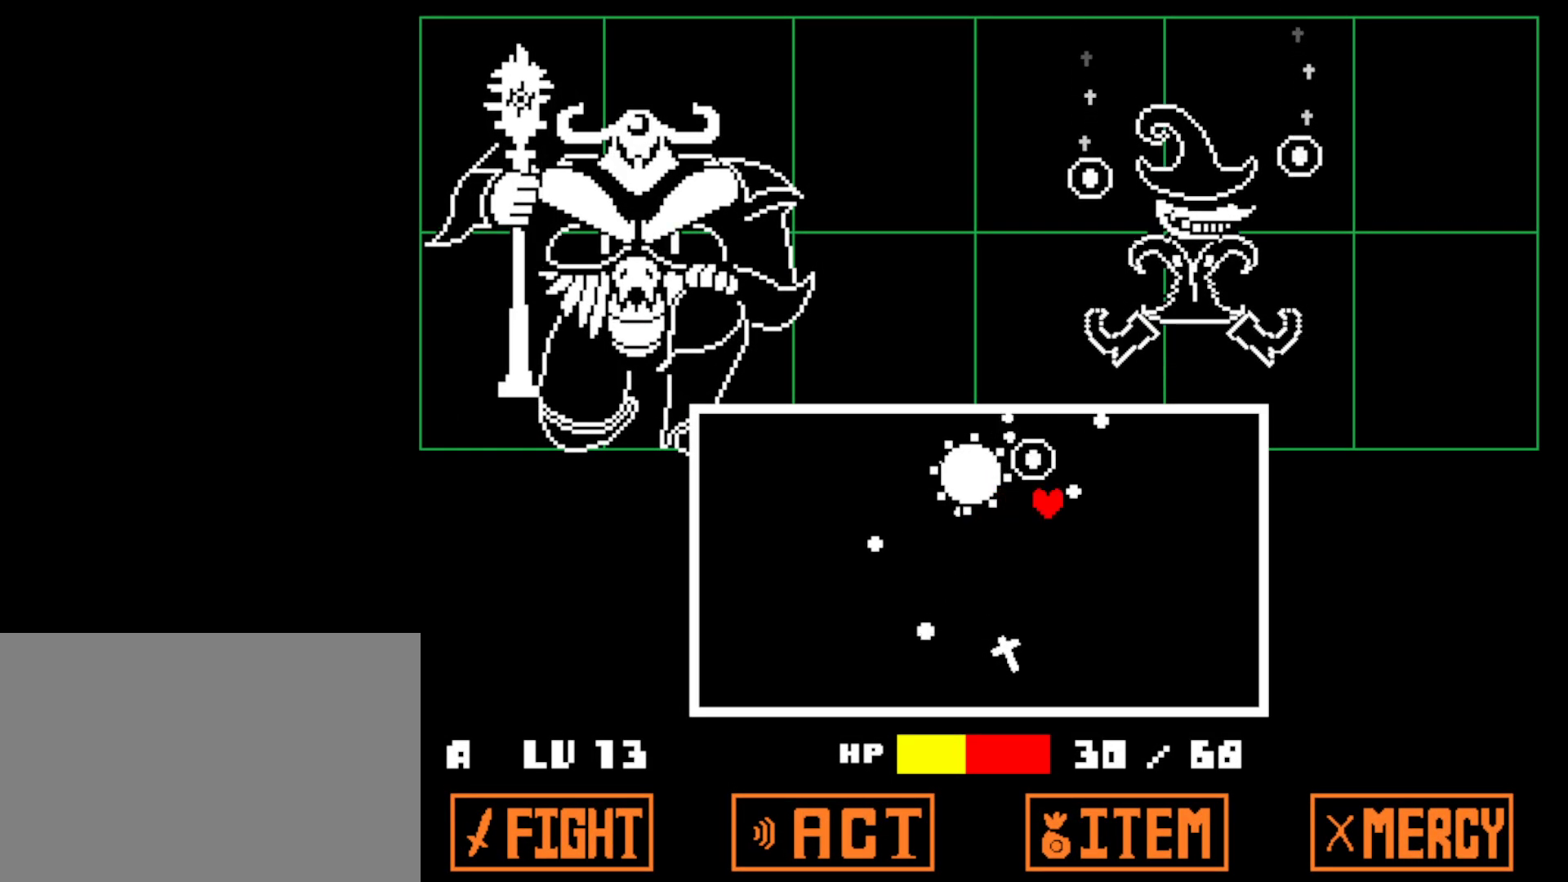
{"keys": ["left"], "events": [[84, "down", "down"], [200, "right", "up"], [267, "down", "up"], [384, "left", "down"]]}
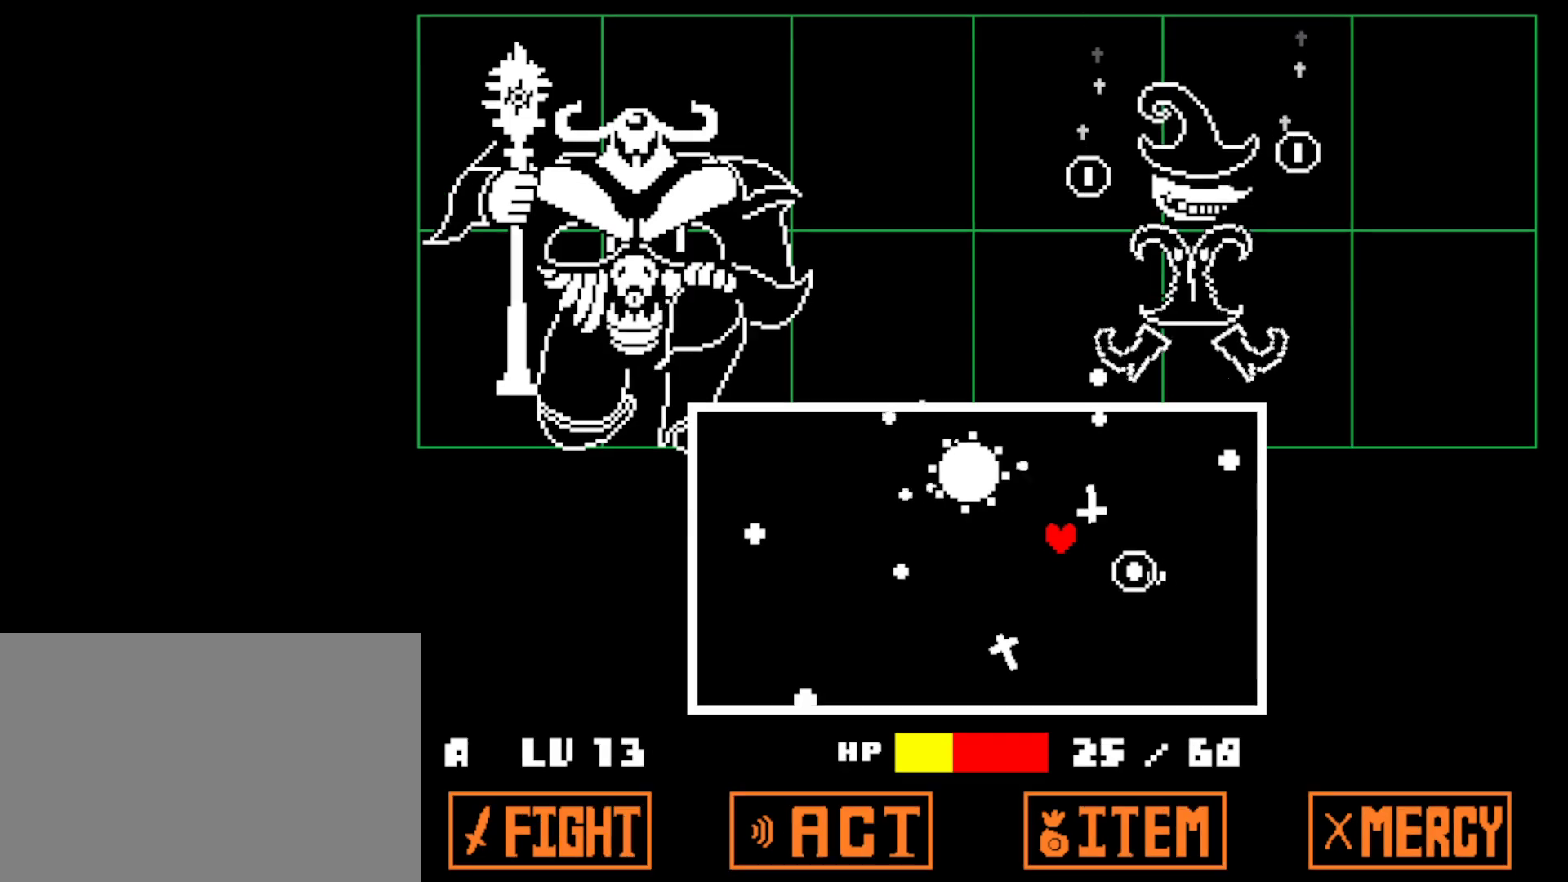
{"keys": ["up"], "events": [[184, "left", "up"], [334, "left", "down"], [350, "up", "down"], [450, "left", "up"]]}
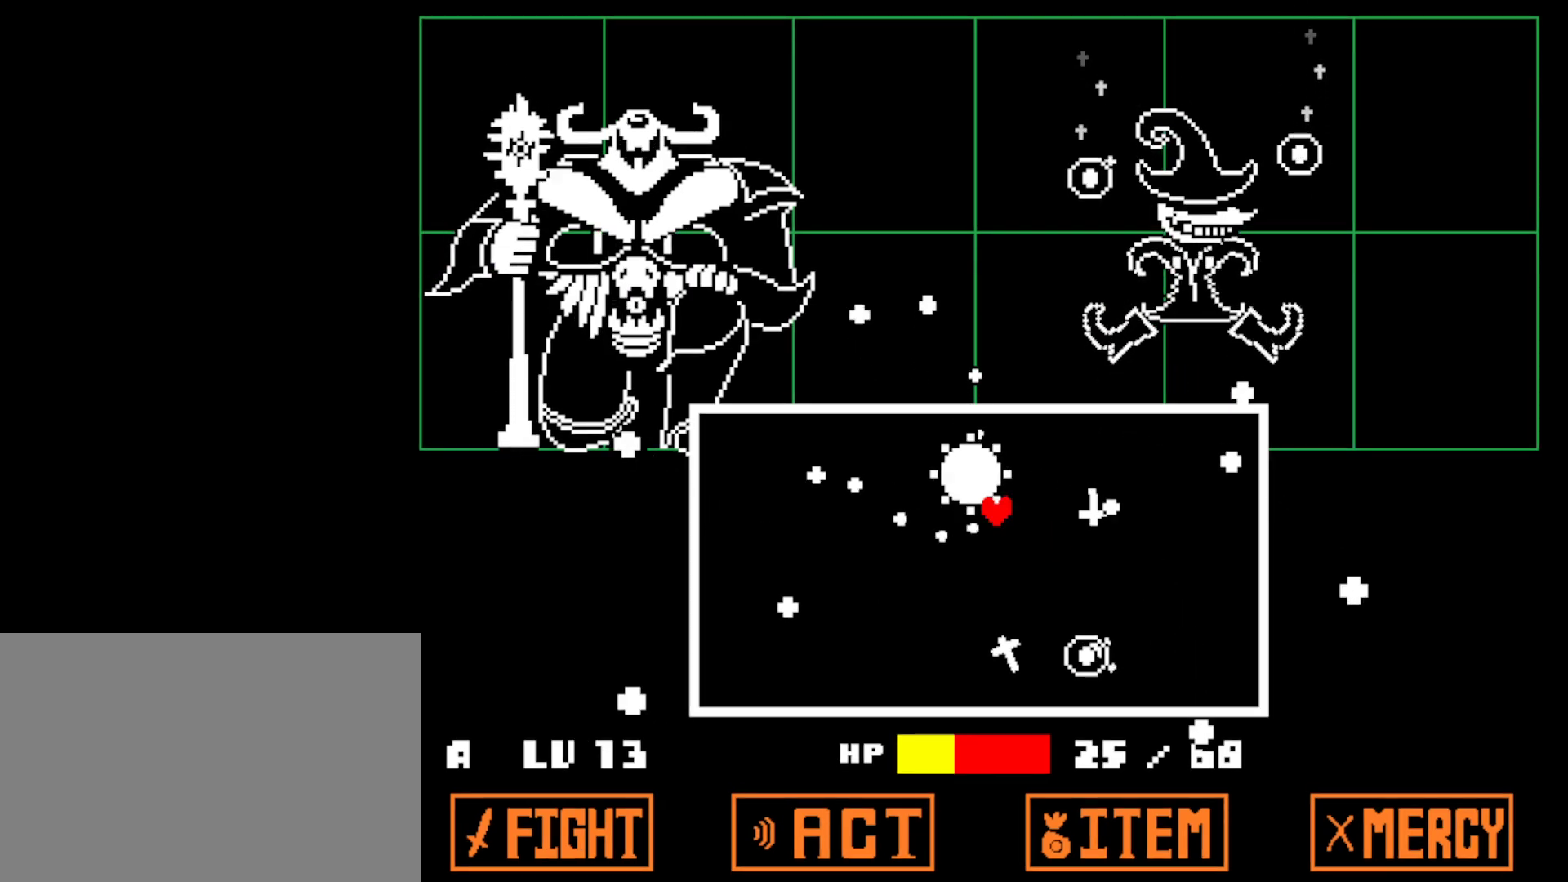
{"keys": ["right"], "events": [[67, "up", "up"], [317, "right", "down"]]}
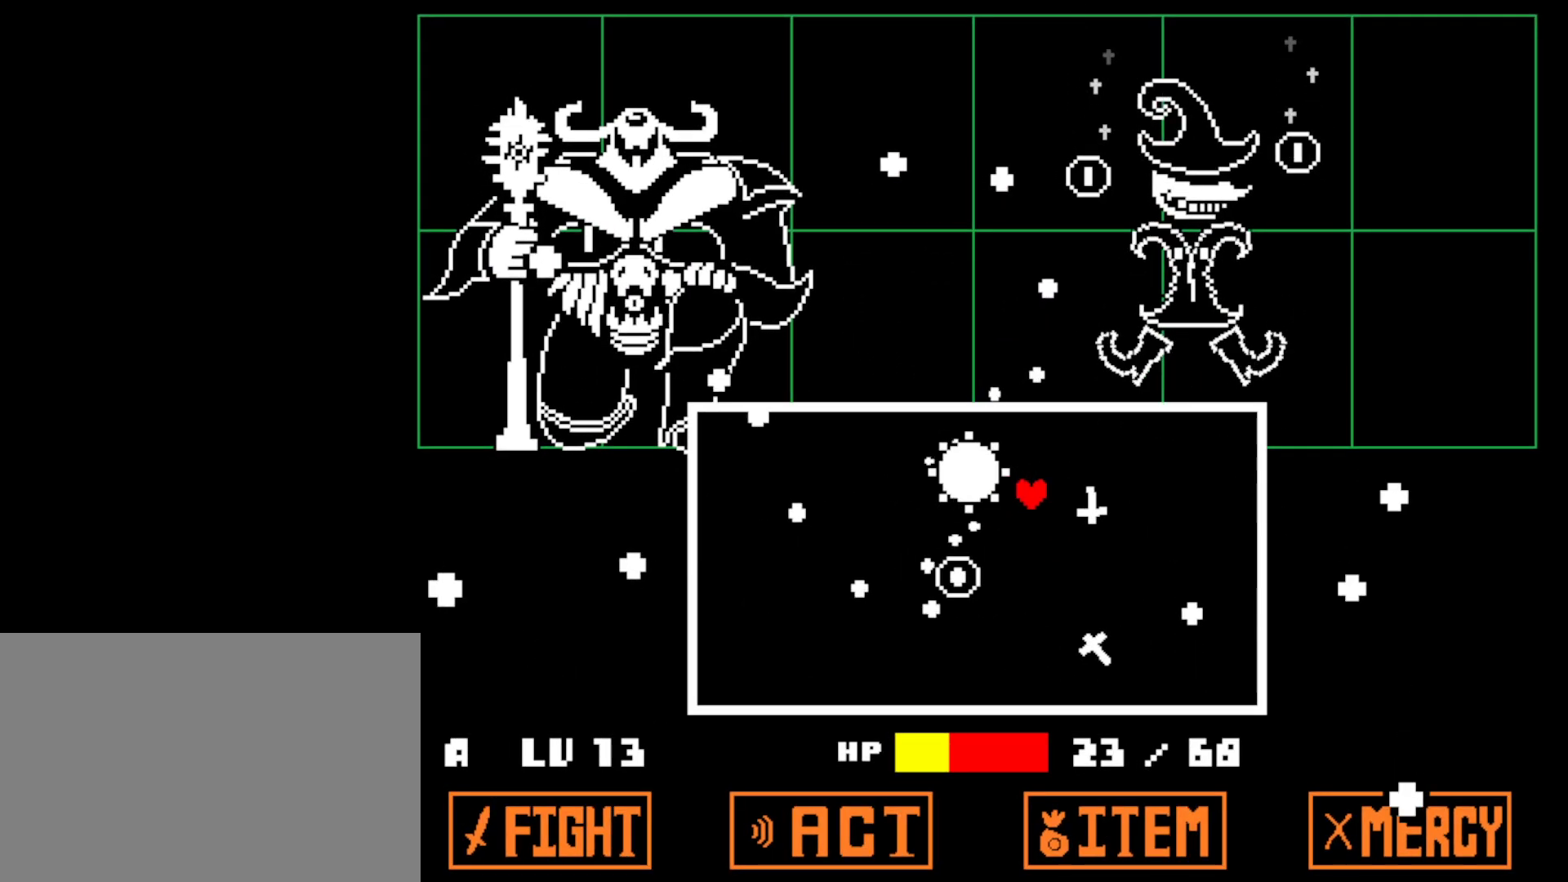
{"keys": ["down"], "events": [[150, "right", "up"], [217, "left", "down"], [267, "down", "down"], [300, "left", "up"]]}
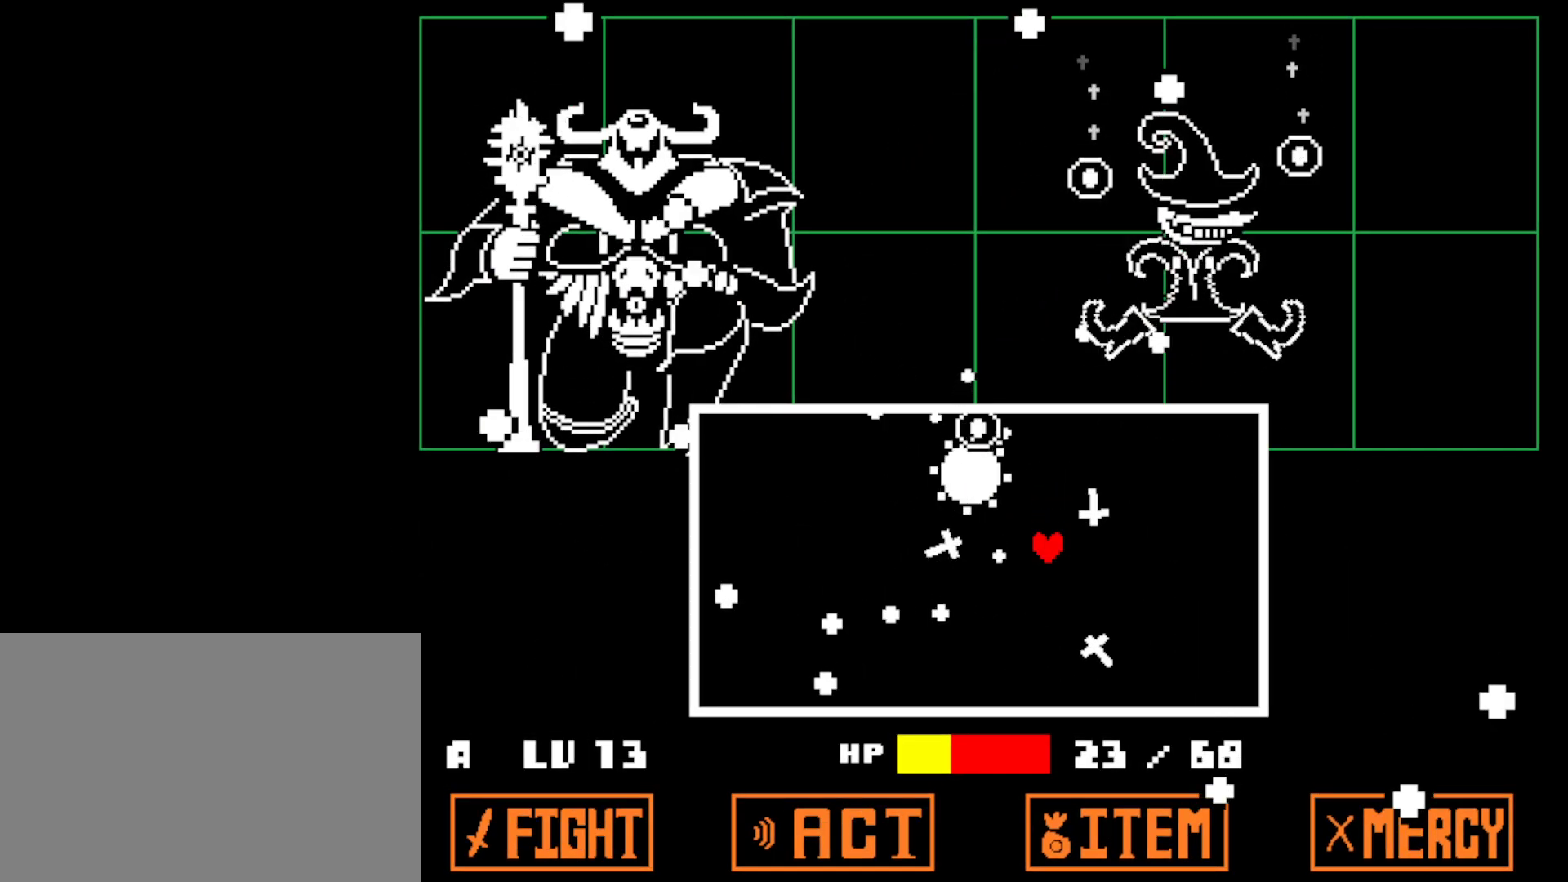
{"keys": ["down", "left"], "events": [[234, "left", "down"]]}
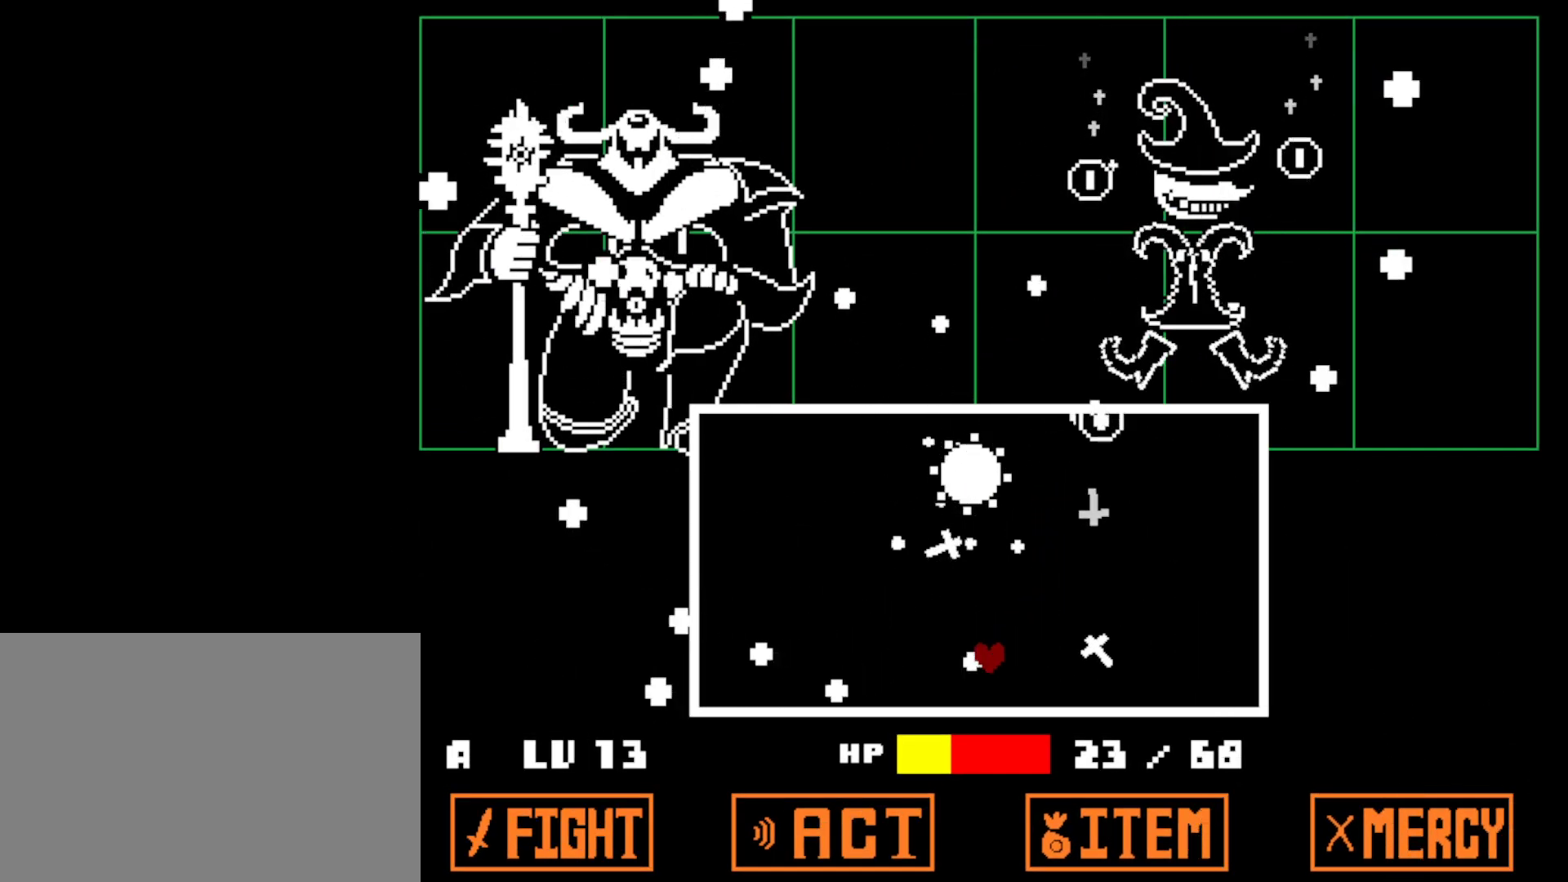
{"keys": [], "events": [[167, "down", "up"], [250, "left", "up"], [284, "left", "down"], [484, "left", "up"]]}
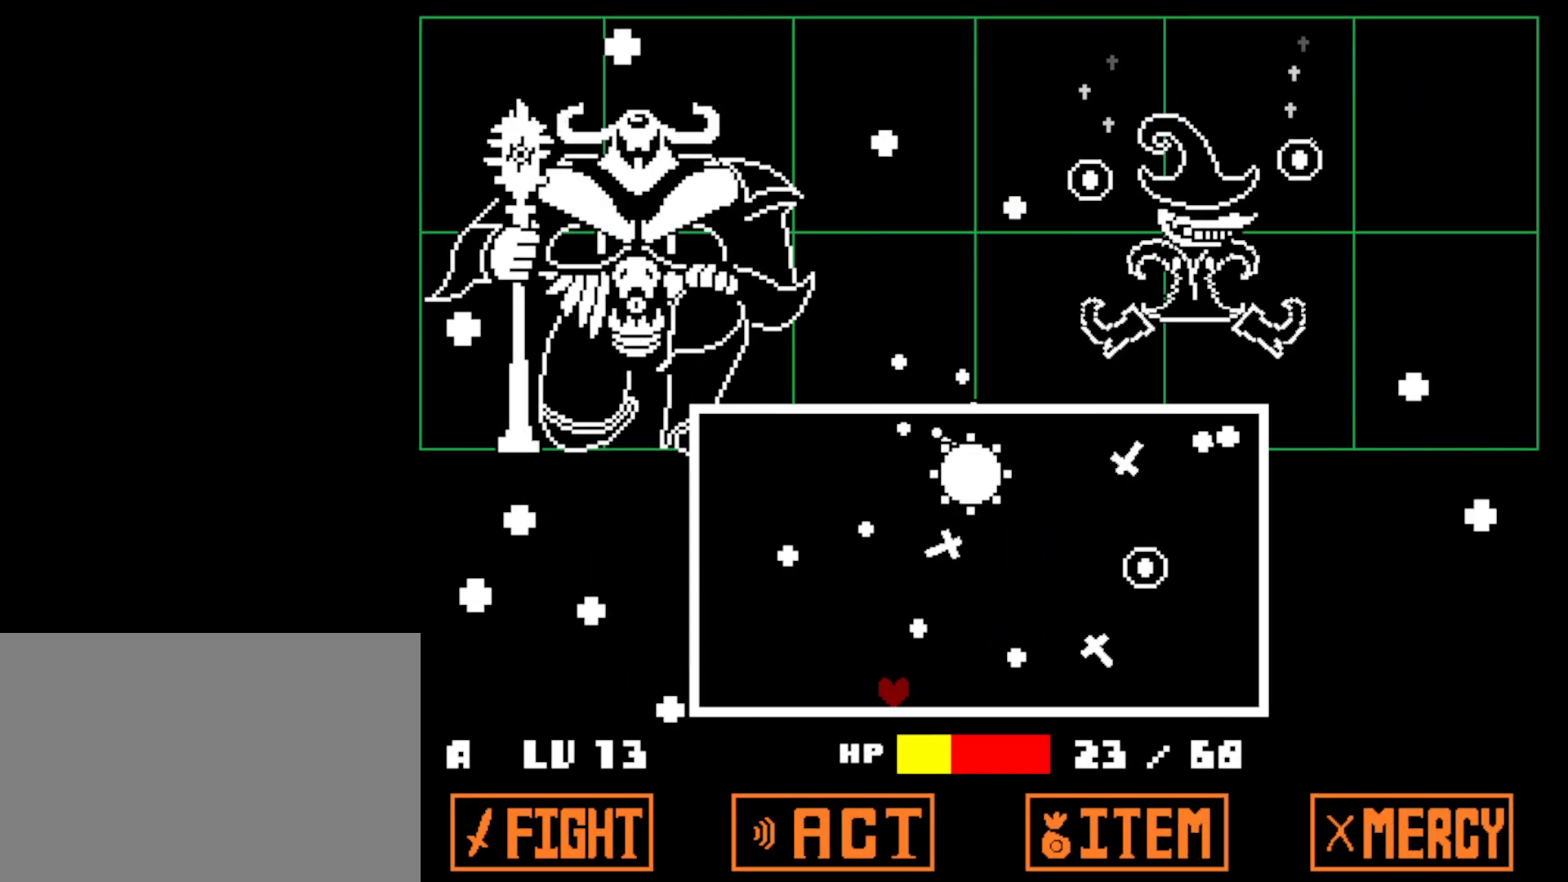
{"keys": [], "events": [[17, "up", "down"], [234, "up", "up"], [250, "right", "down"], [500, "right", "up"]]}
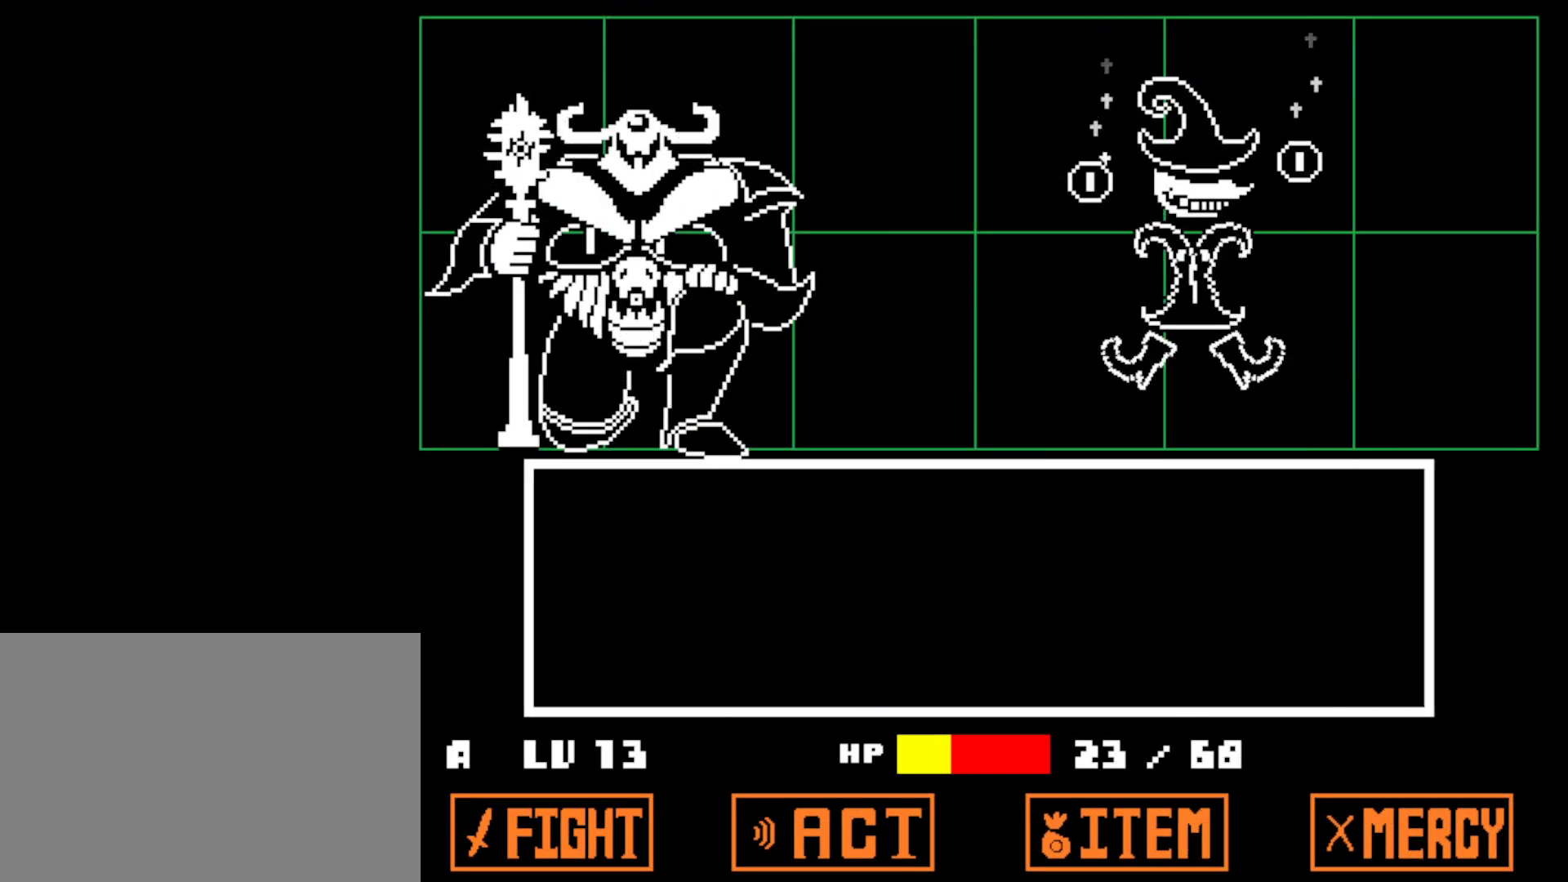
{"keys": ["z"], "events": [[367, "z", "down"], [417, "z", "up"], [484, "z", "down"]]}
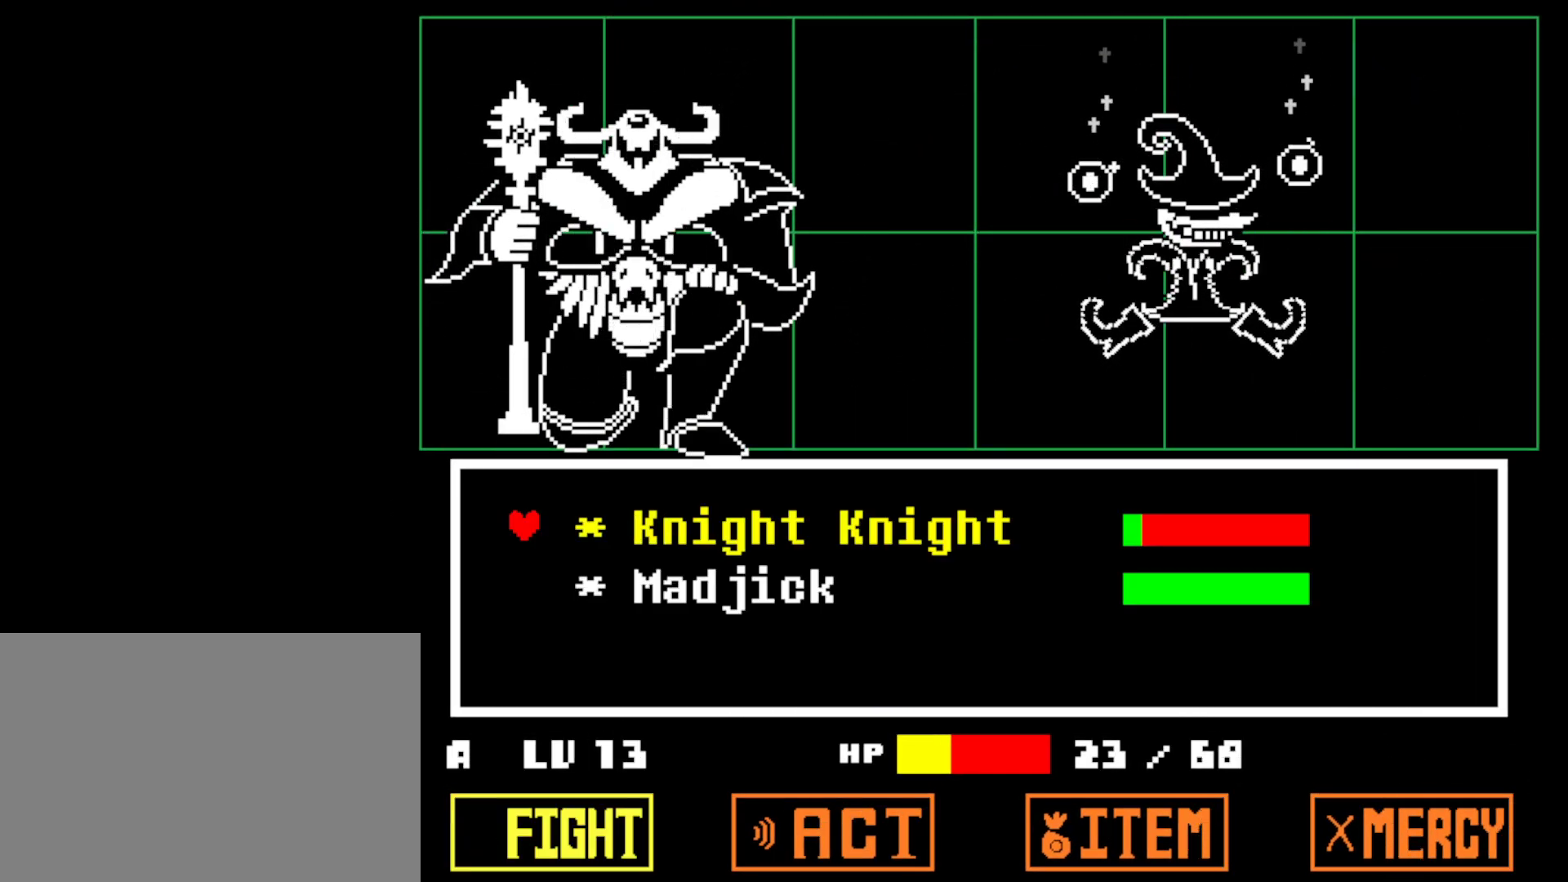
{"keys": [], "events": [[67, "z", "up"]]}
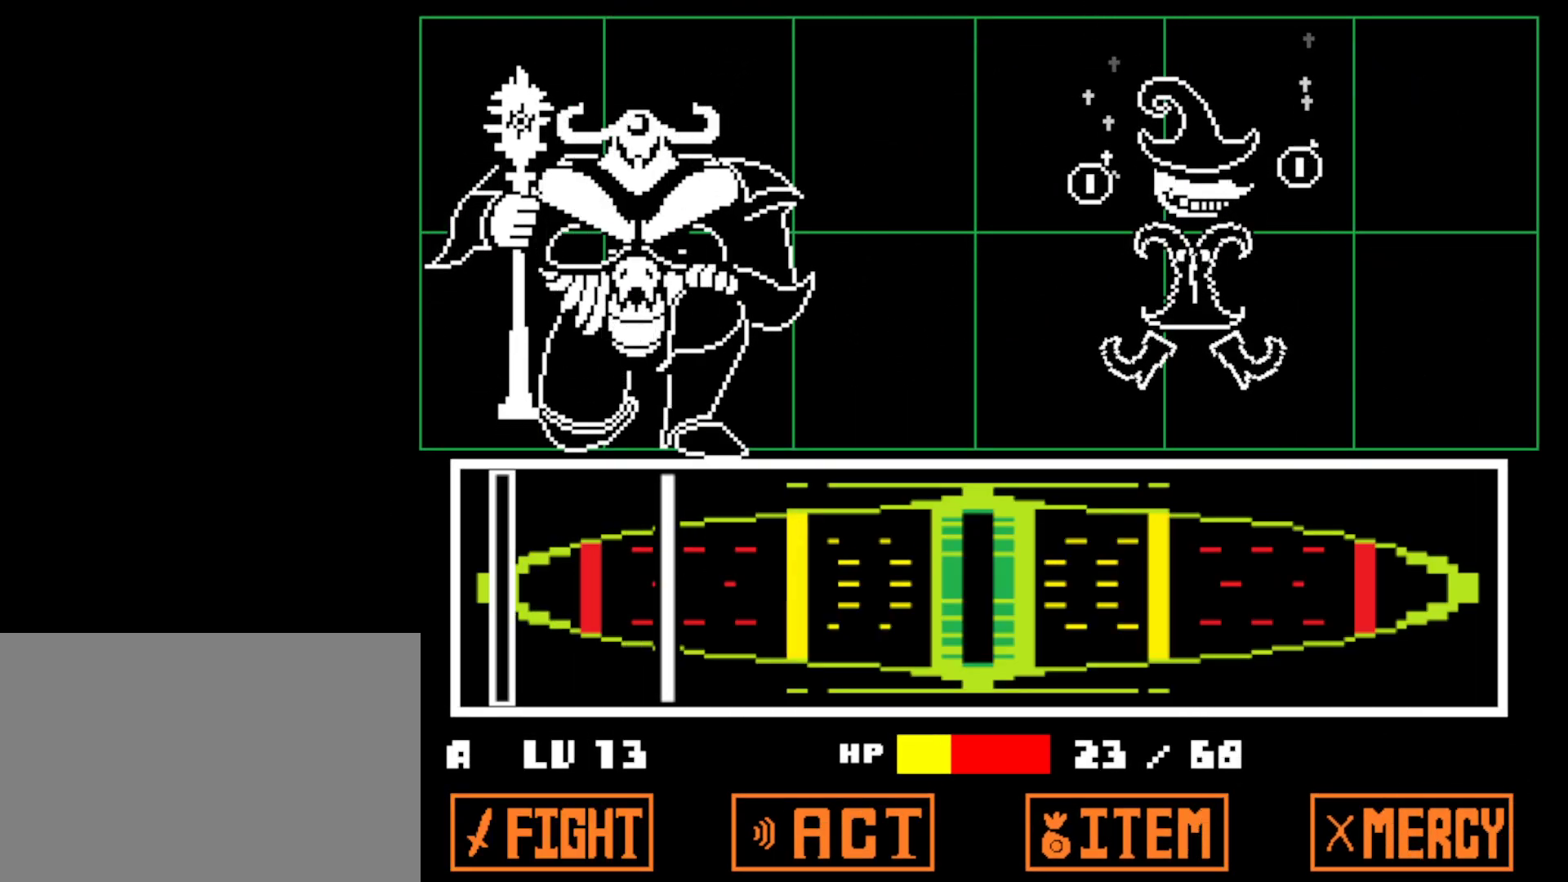
{"keys": ["z"], "events": [[50, "z", "down"], [84, "z", "up"], [167, "z", "down"], [217, "z", "up"], [300, "z", "down"], [350, "z", "up"], [434, "z", "down"]]}
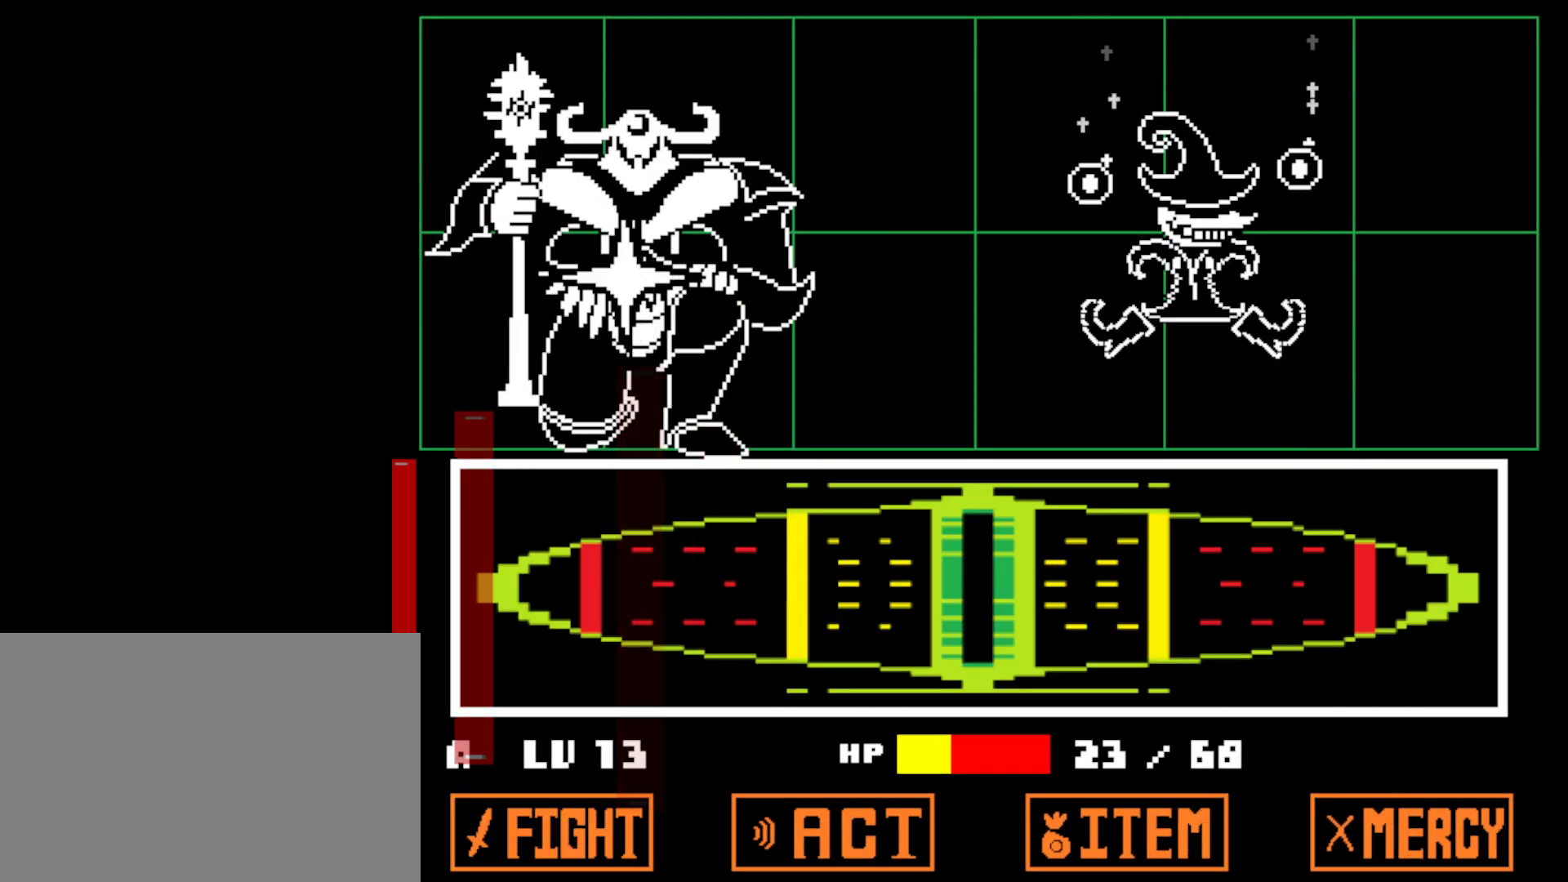
{"keys": [], "events": [[17, "z", "up"]]}
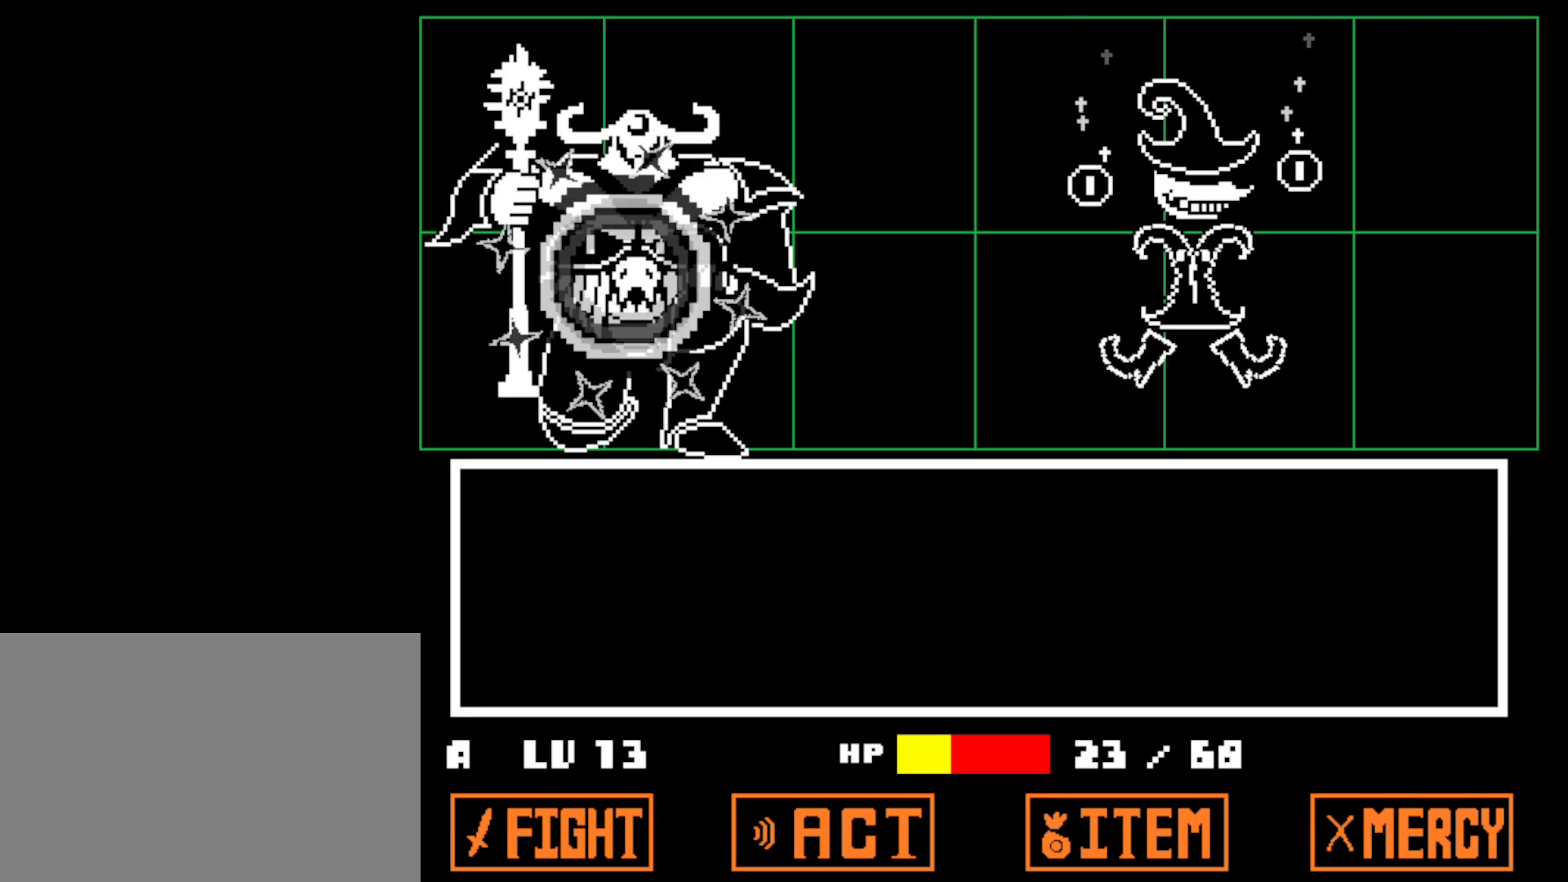
{"keys": [], "events": []}
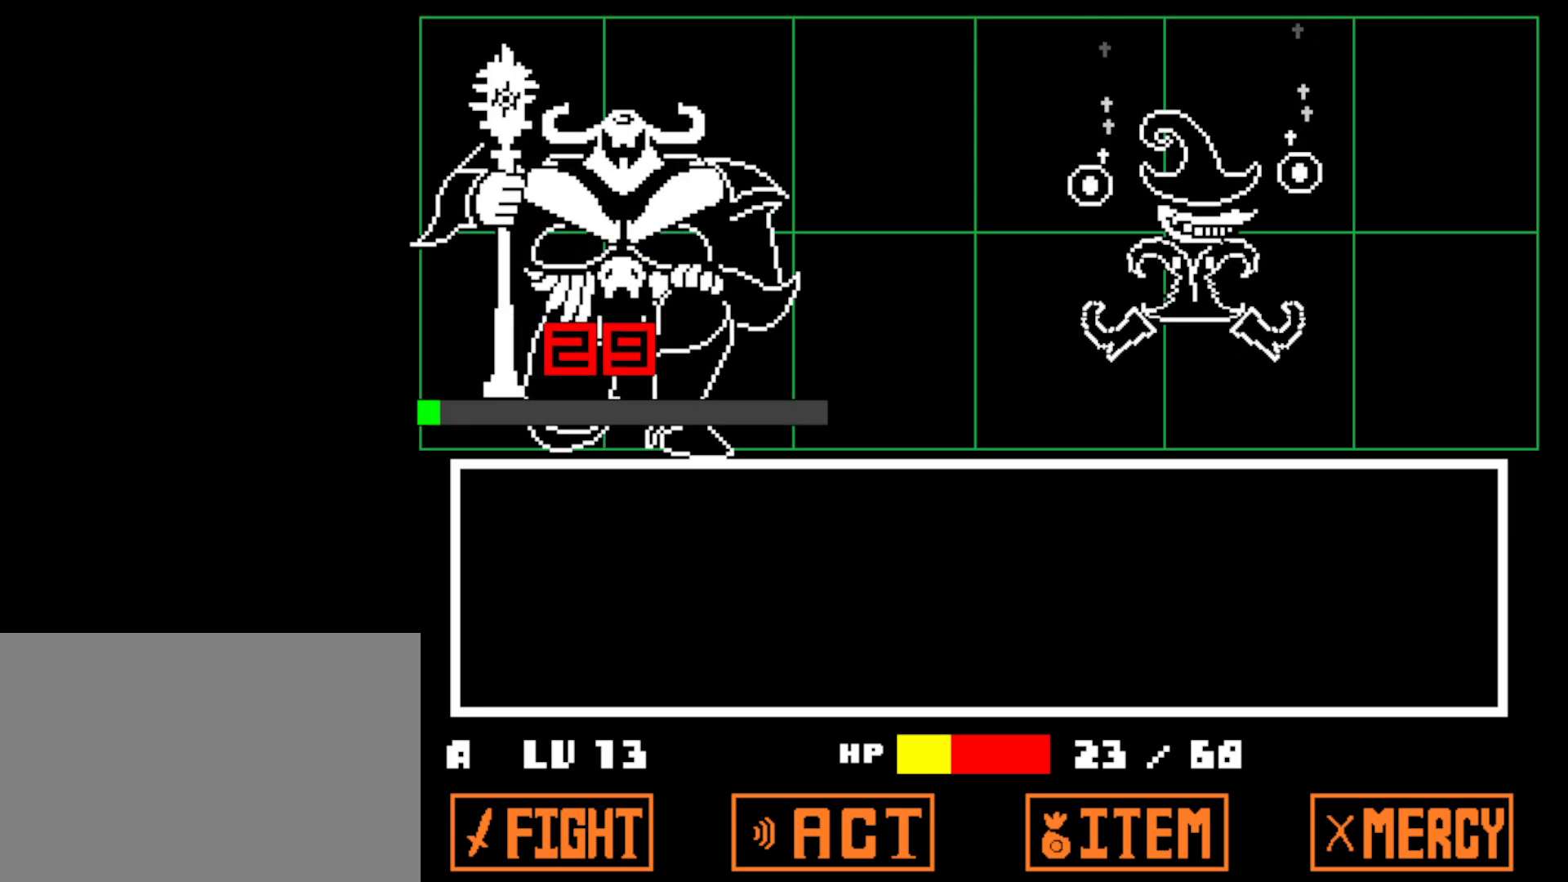
{"keys": [], "events": []}
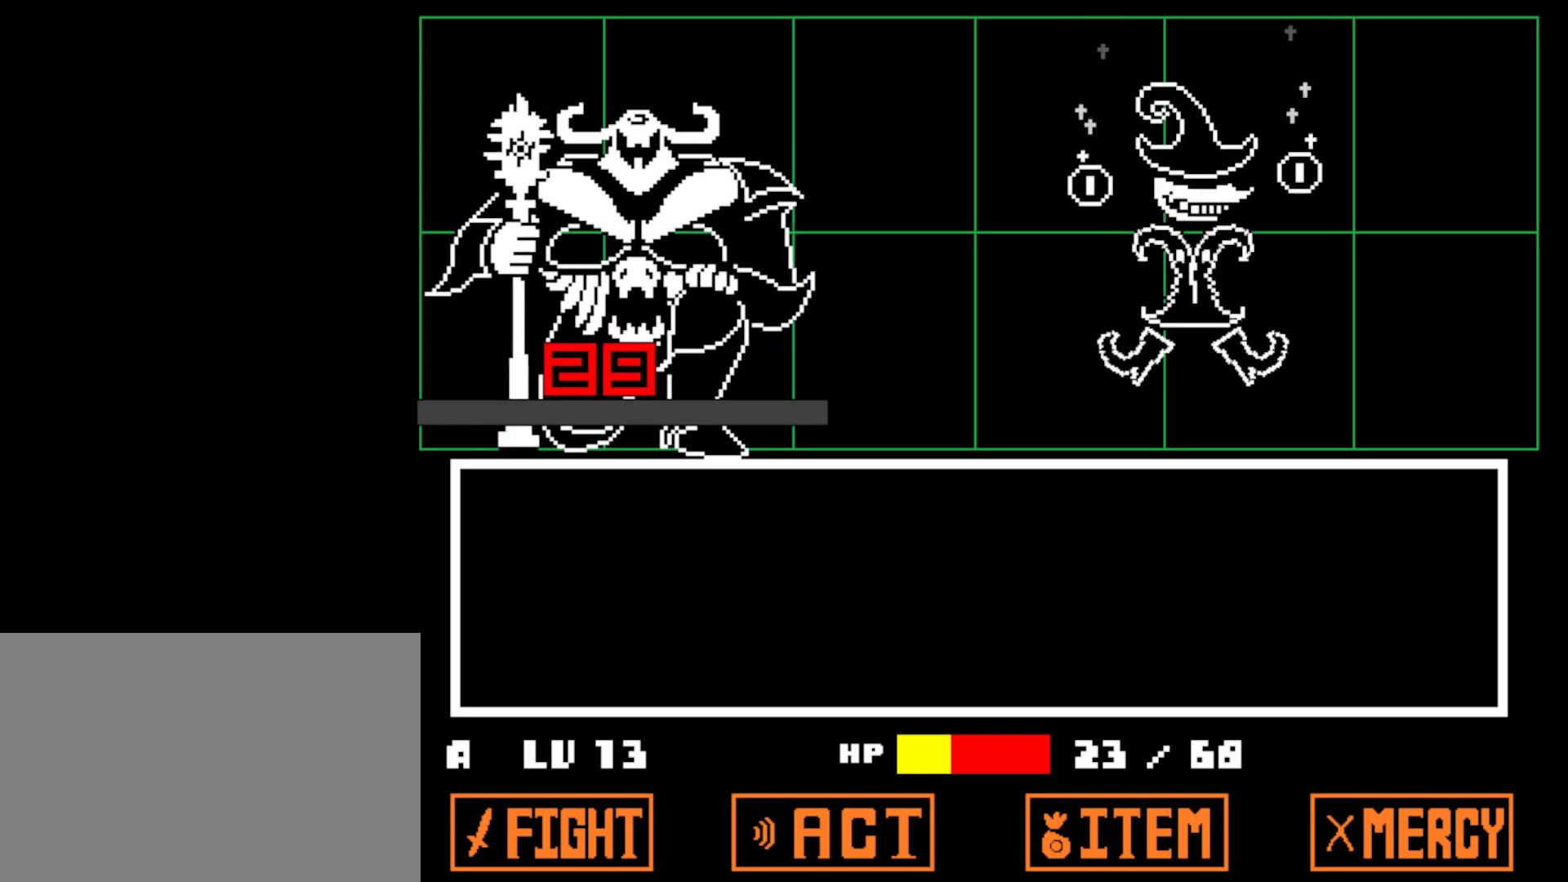
{"keys": ["z"], "events": [[134, "z", "down"], [200, "x", "down"], [200, "z", "up"], [284, "z", "down"], [300, "x", "up"], [384, "x", "down"], [384, "z", "up"], [467, "x", "up"], [467, "z", "down"]]}
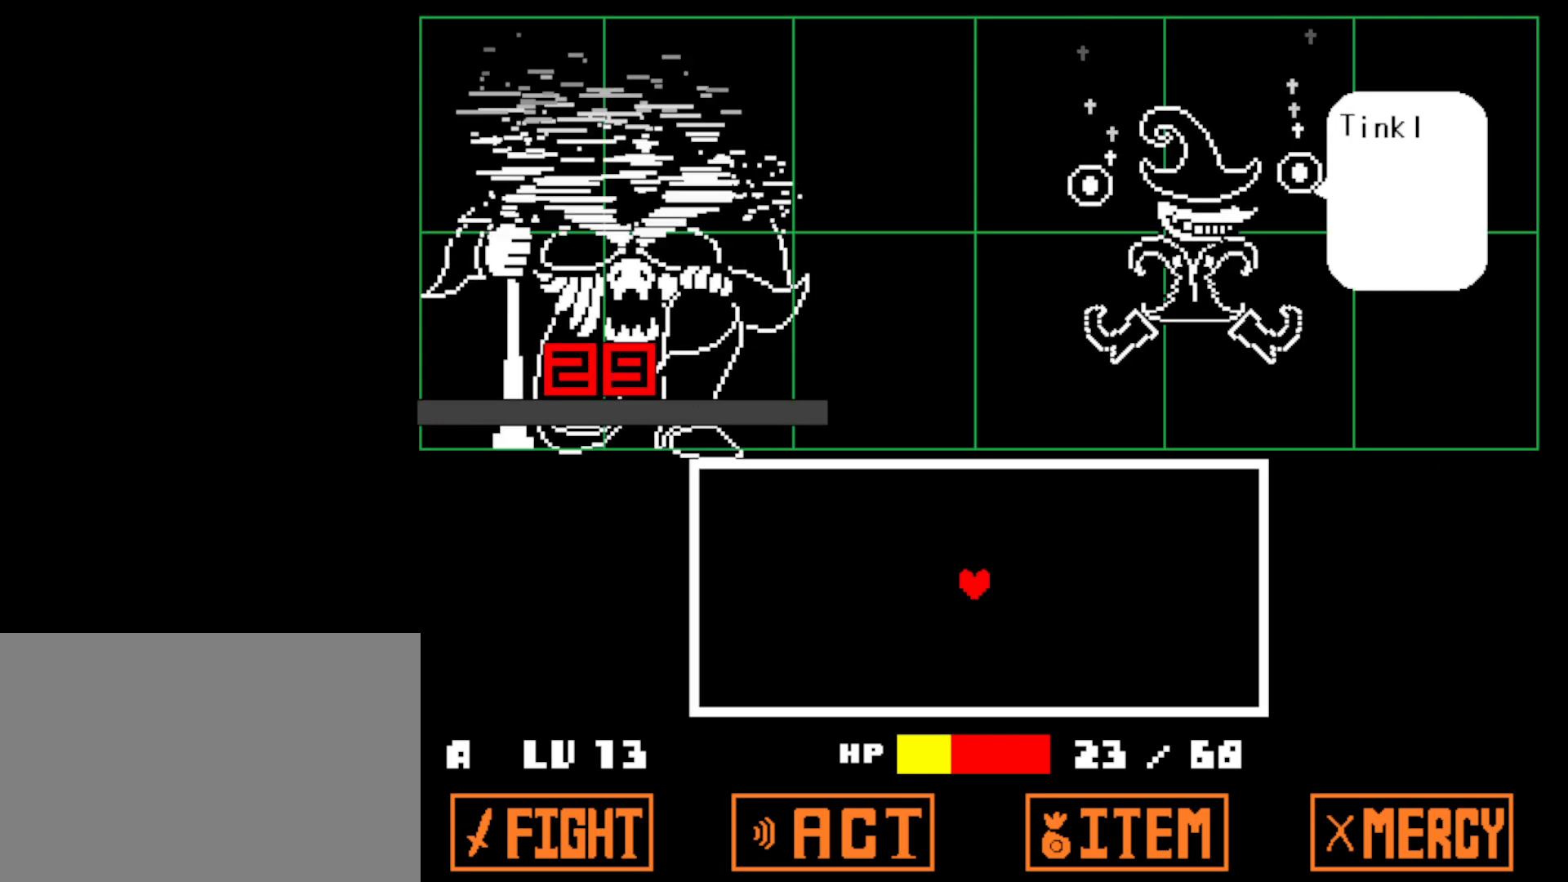
{"keys": ["x", "z"], "events": [[34, "x", "down"], [34, "z", "up"], [100, "x", "up"], [134, "z", "down"], [184, "x", "down"], [184, "z", "up"], [267, "x", "up"], [284, "z", "down"], [350, "x", "down"], [350, "z", "up"], [400, "x", "up"], [434, "z", "down"], [500, "x", "down"]]}
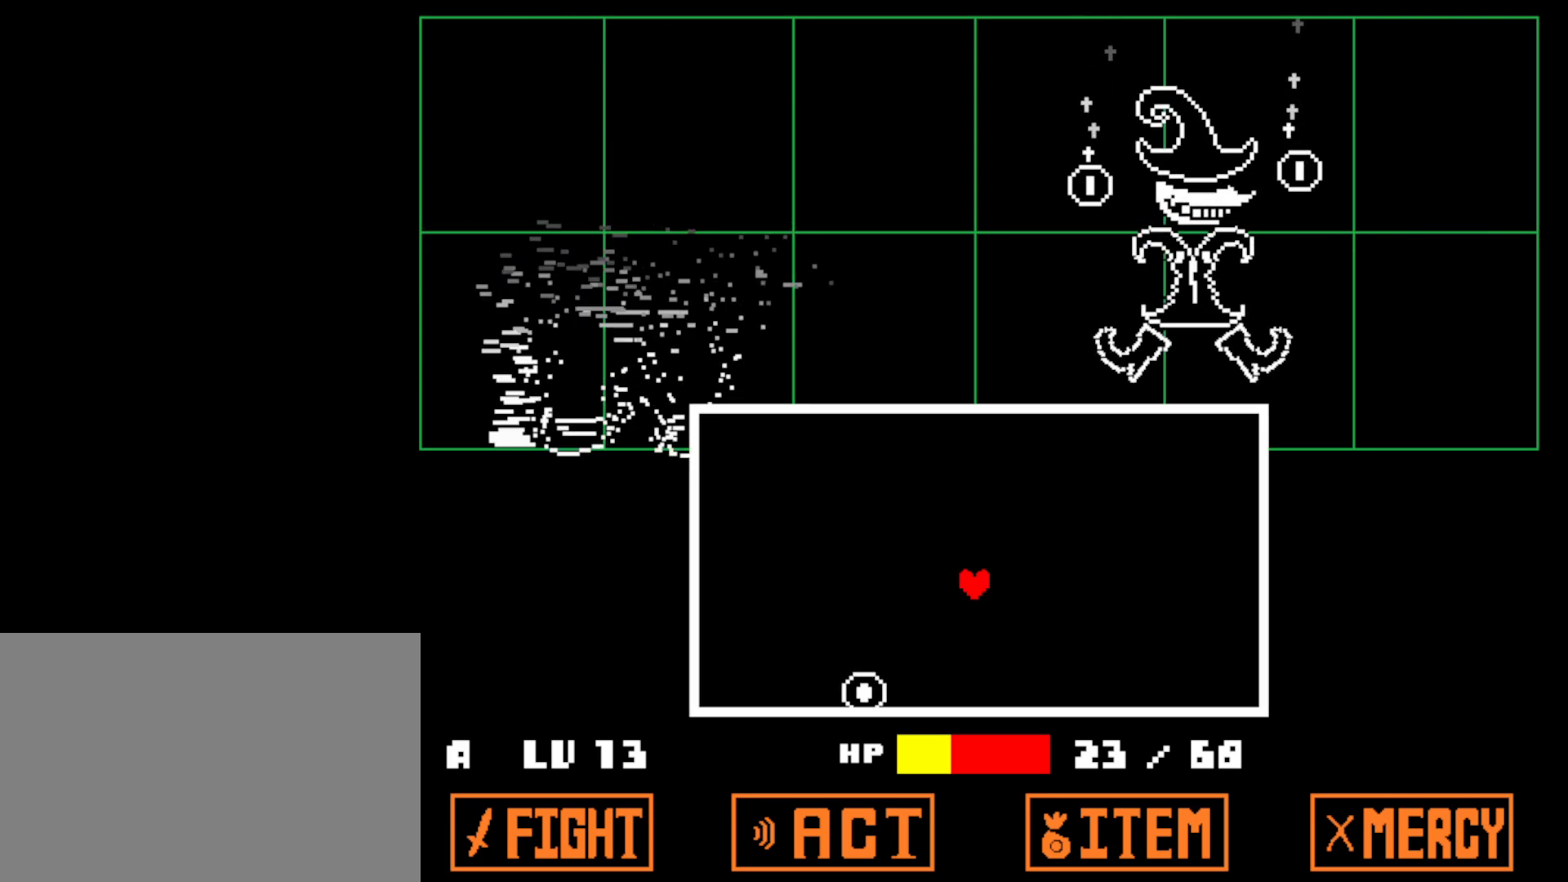
{"keys": ["left"], "events": [[34, "z", "up"], [67, "x", "up"], [400, "left", "down"]]}
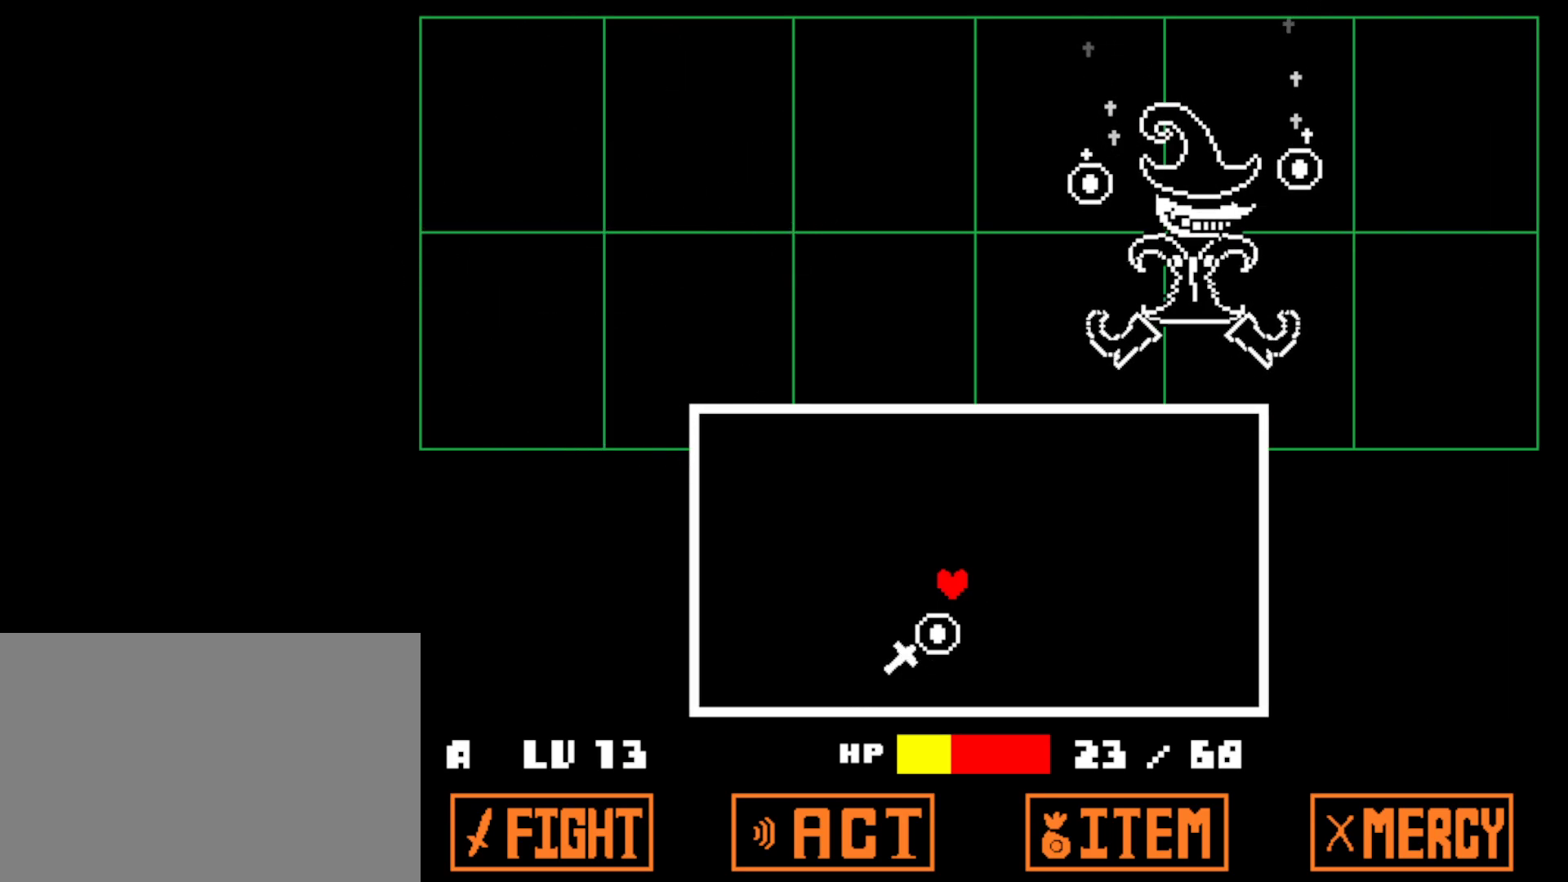
{"keys": ["down"], "events": [[334, "down", "down"], [384, "left", "up"]]}
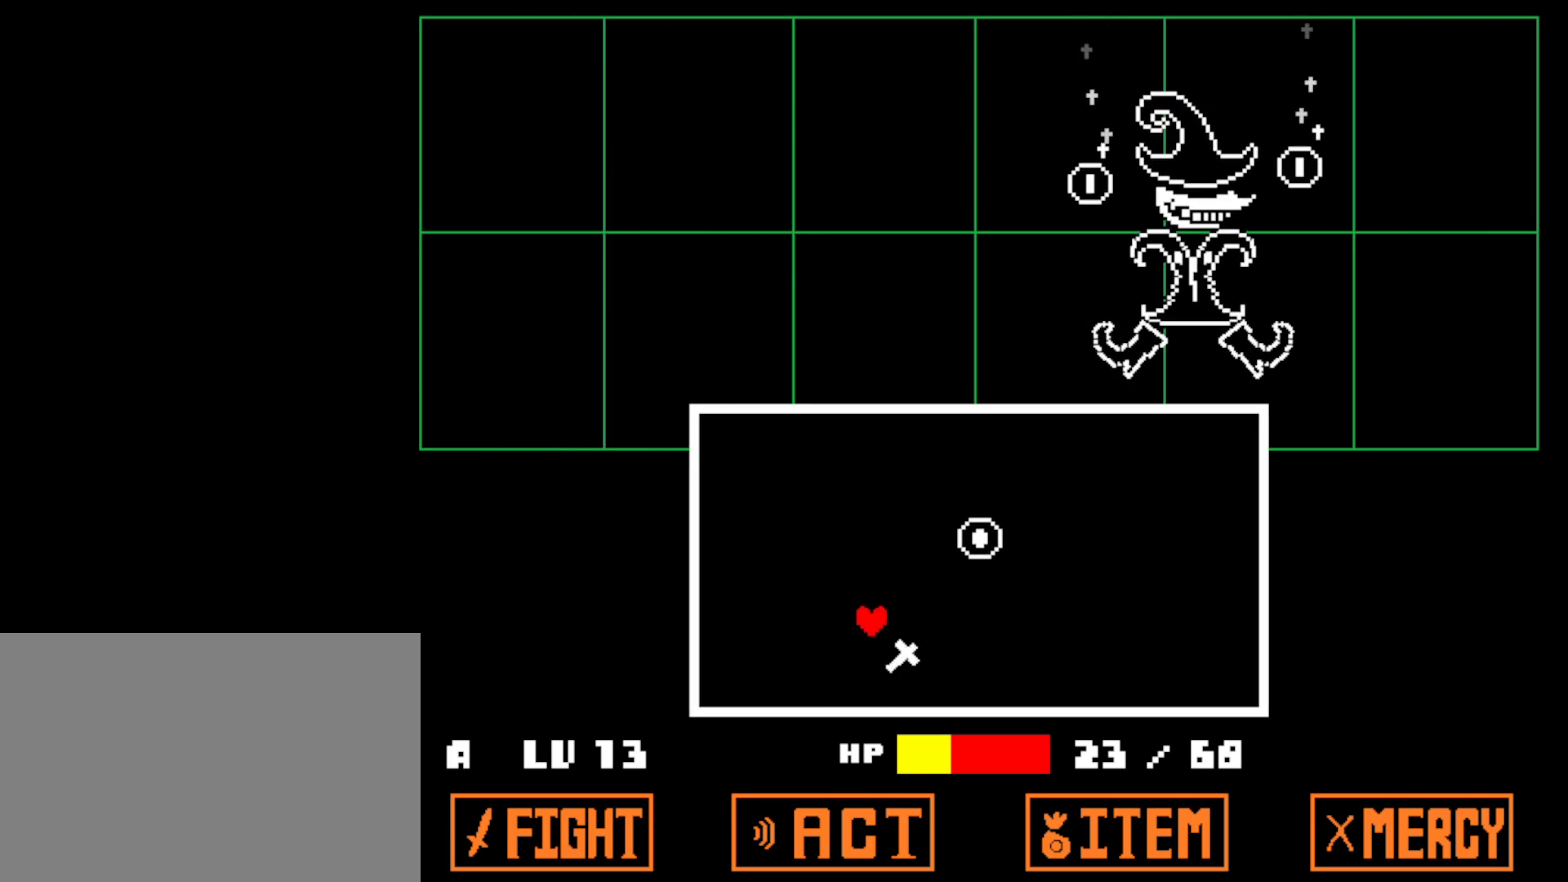
{"keys": ["left"], "events": [[184, "down", "up"], [250, "left", "down"], [367, "left", "up"], [500, "left", "down"]]}
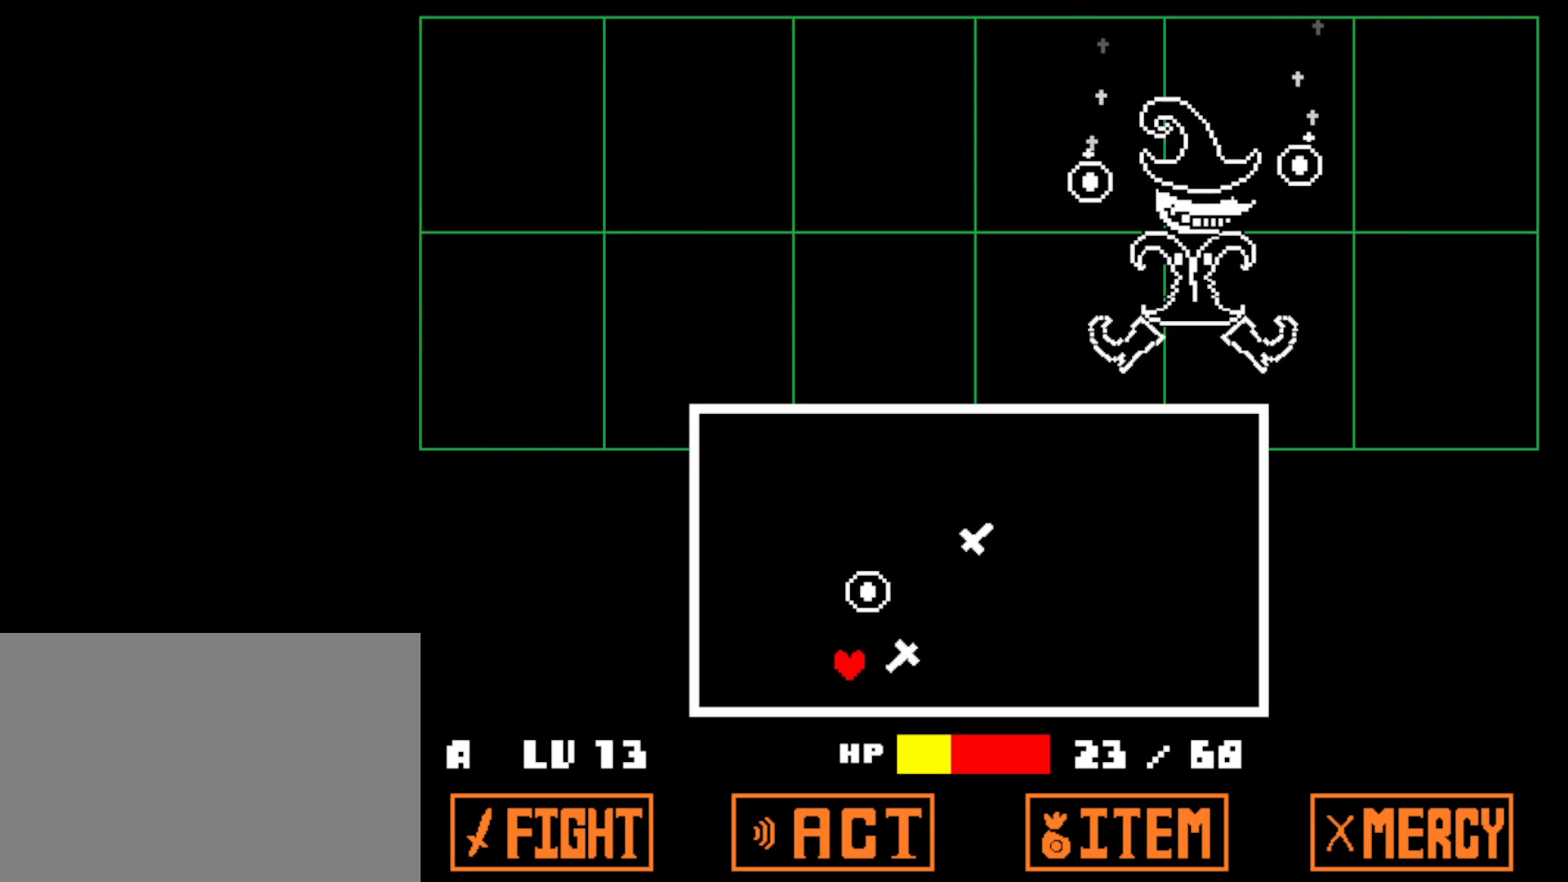
{"keys": ["left", "up"], "events": [[467, "up", "down"]]}
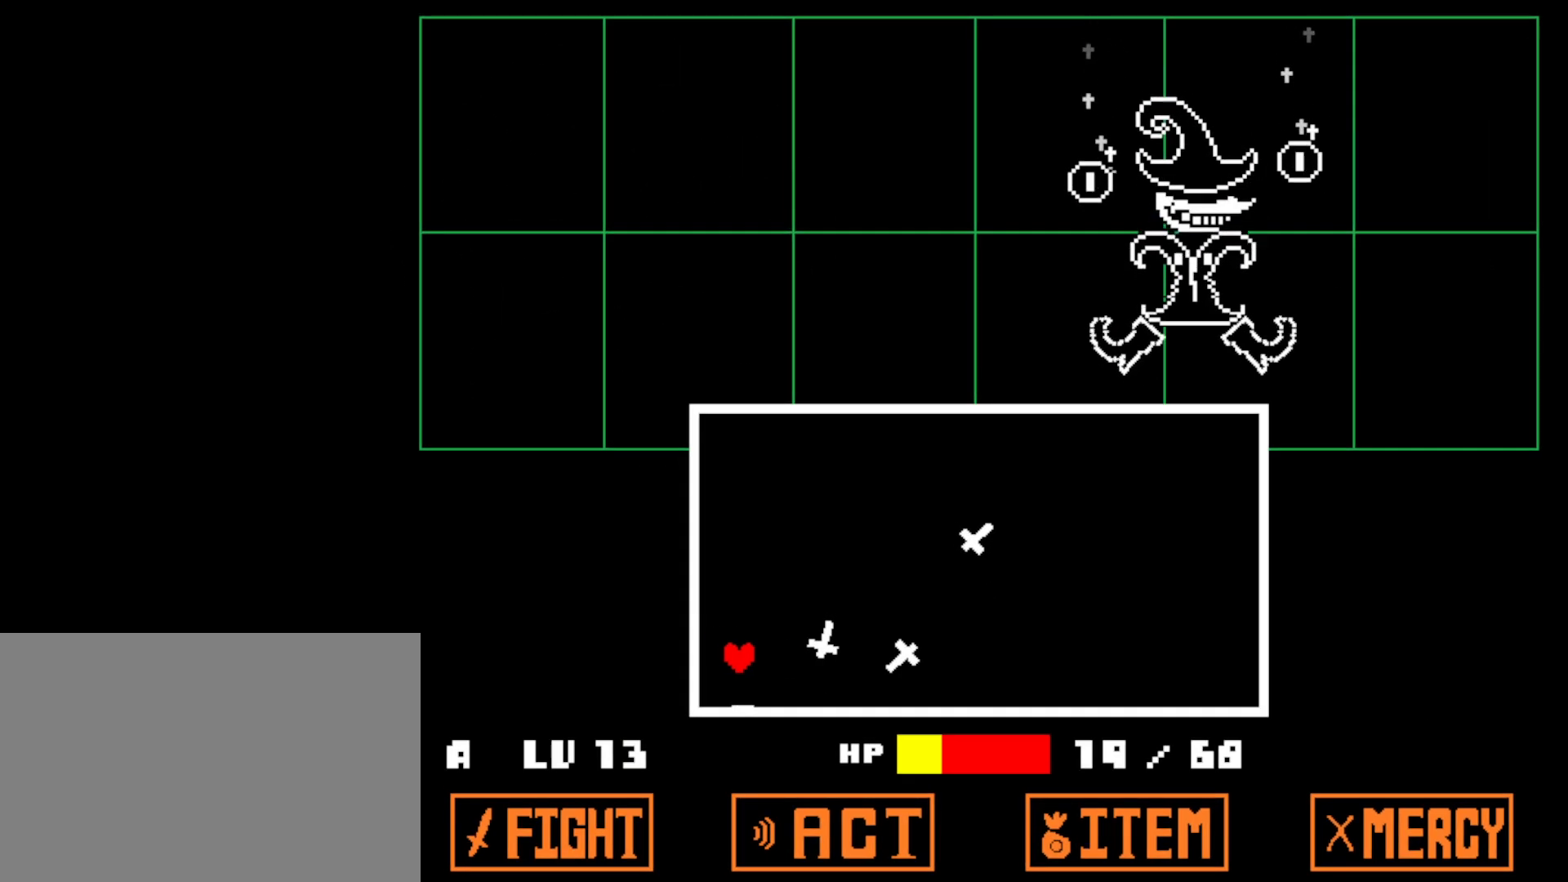
{"keys": ["right", "up"], "events": [[234, "right", "down"], [267, "left", "up"]]}
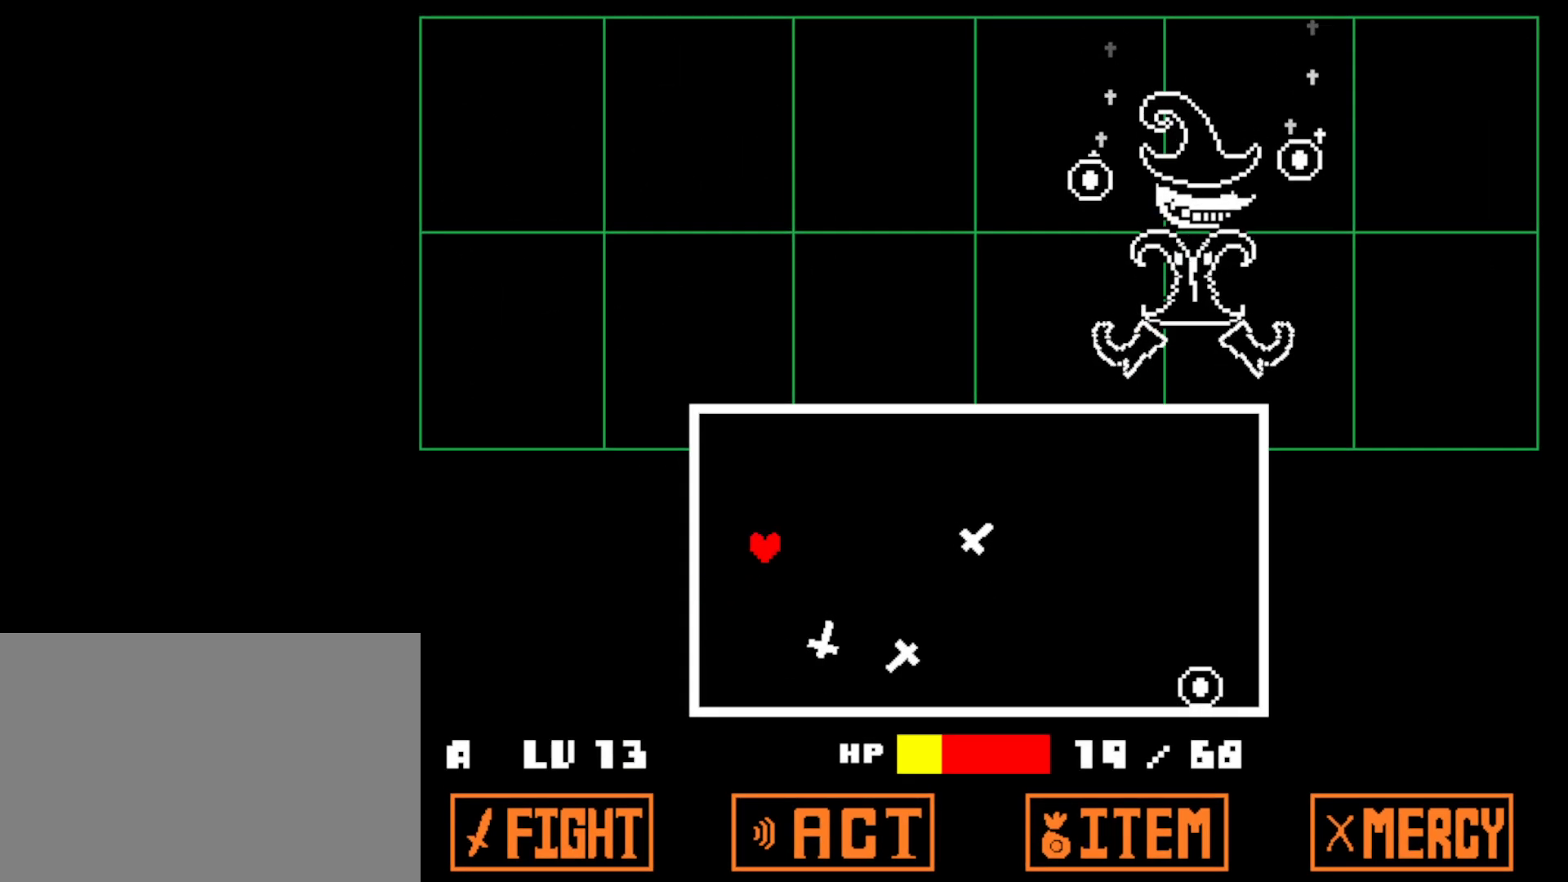
{"keys": ["right", "up"], "events": []}
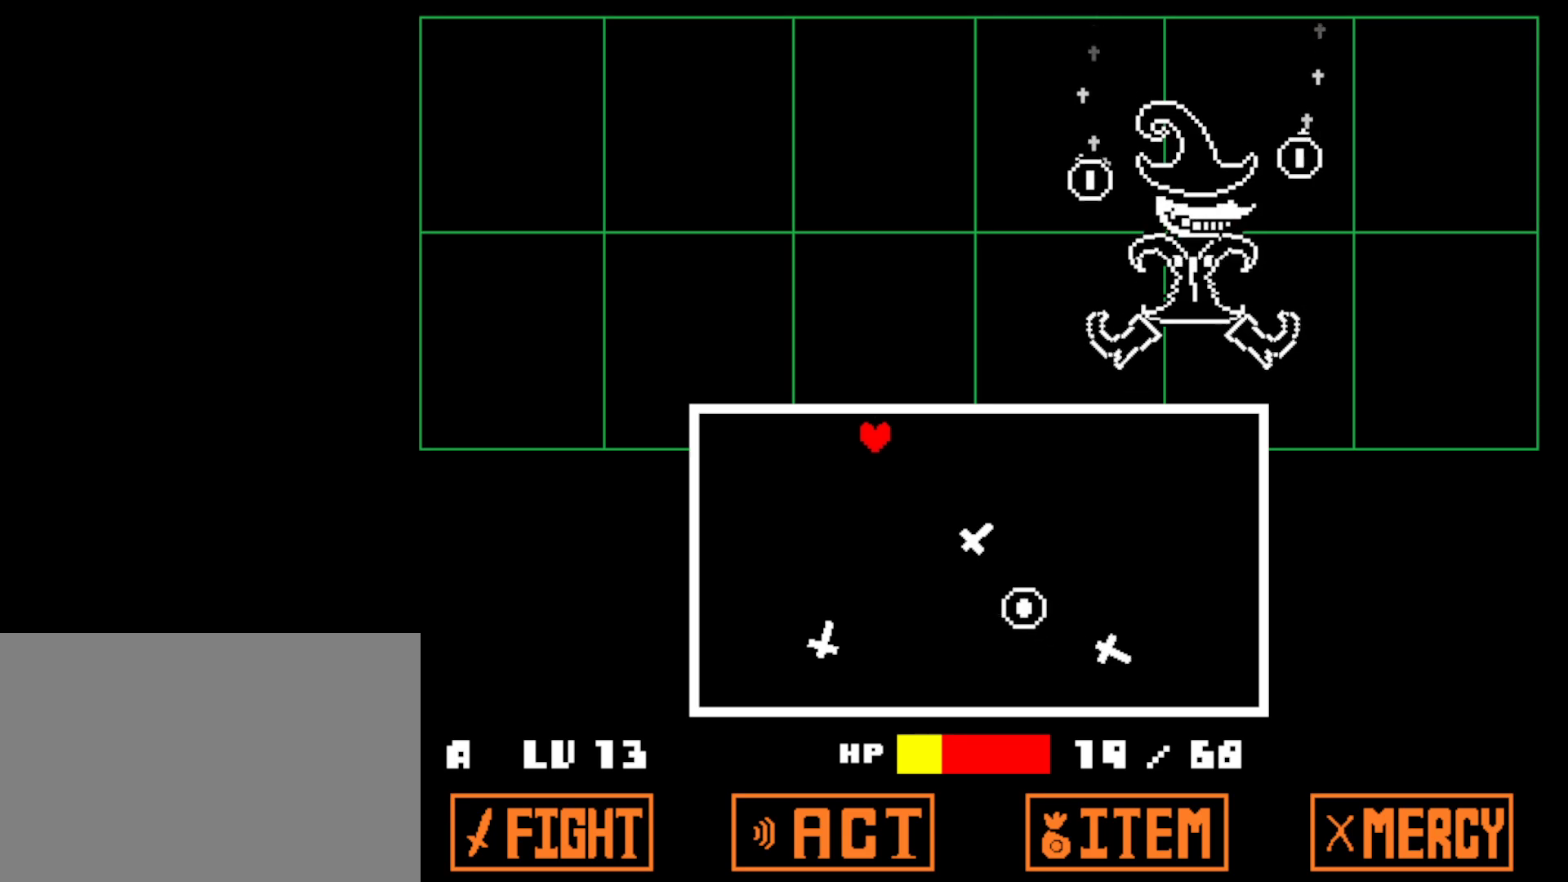
{"keys": ["right"], "events": [[167, "up", "up"]]}
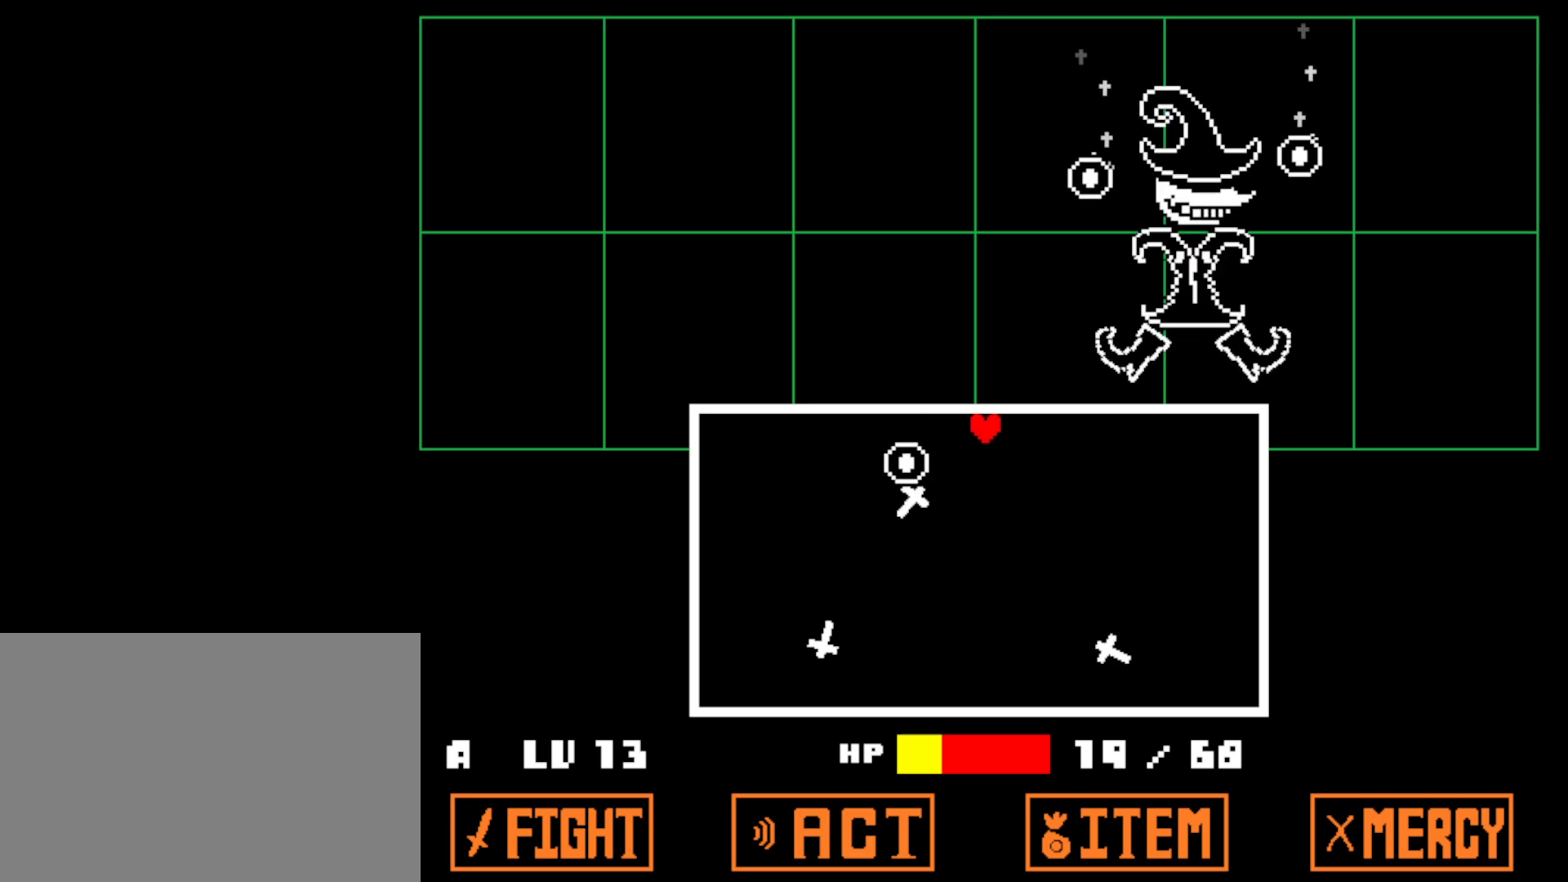
{"keys": ["down", "right"], "events": [[200, "down", "down"], [334, "down", "up"], [434, "down", "down"]]}
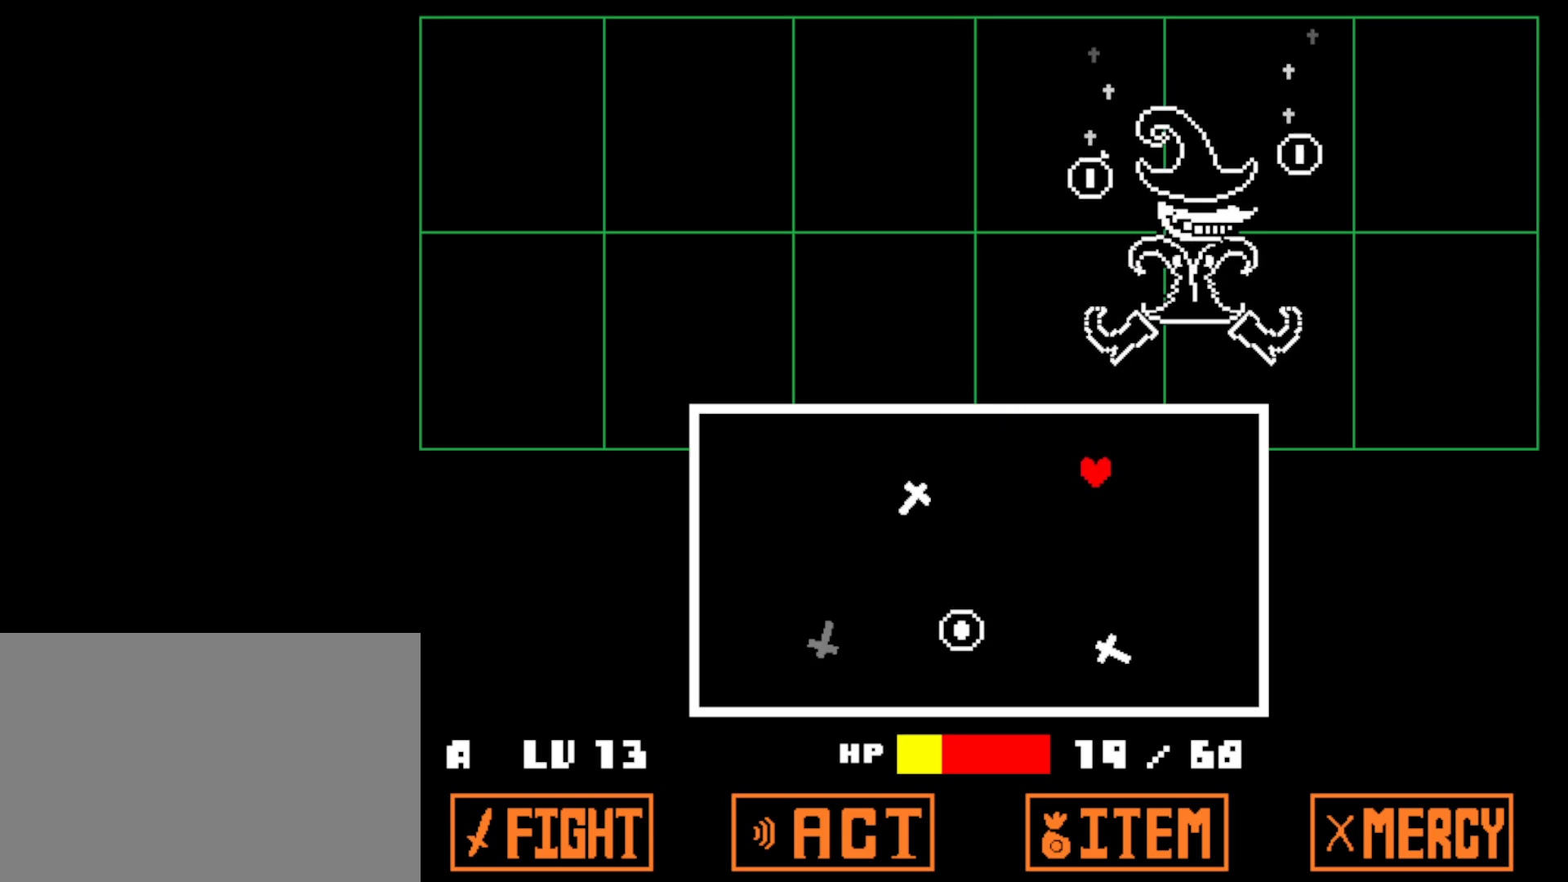
{"keys": ["right"], "events": [[67, "right", "up"], [234, "down", "up"], [317, "right", "down"]]}
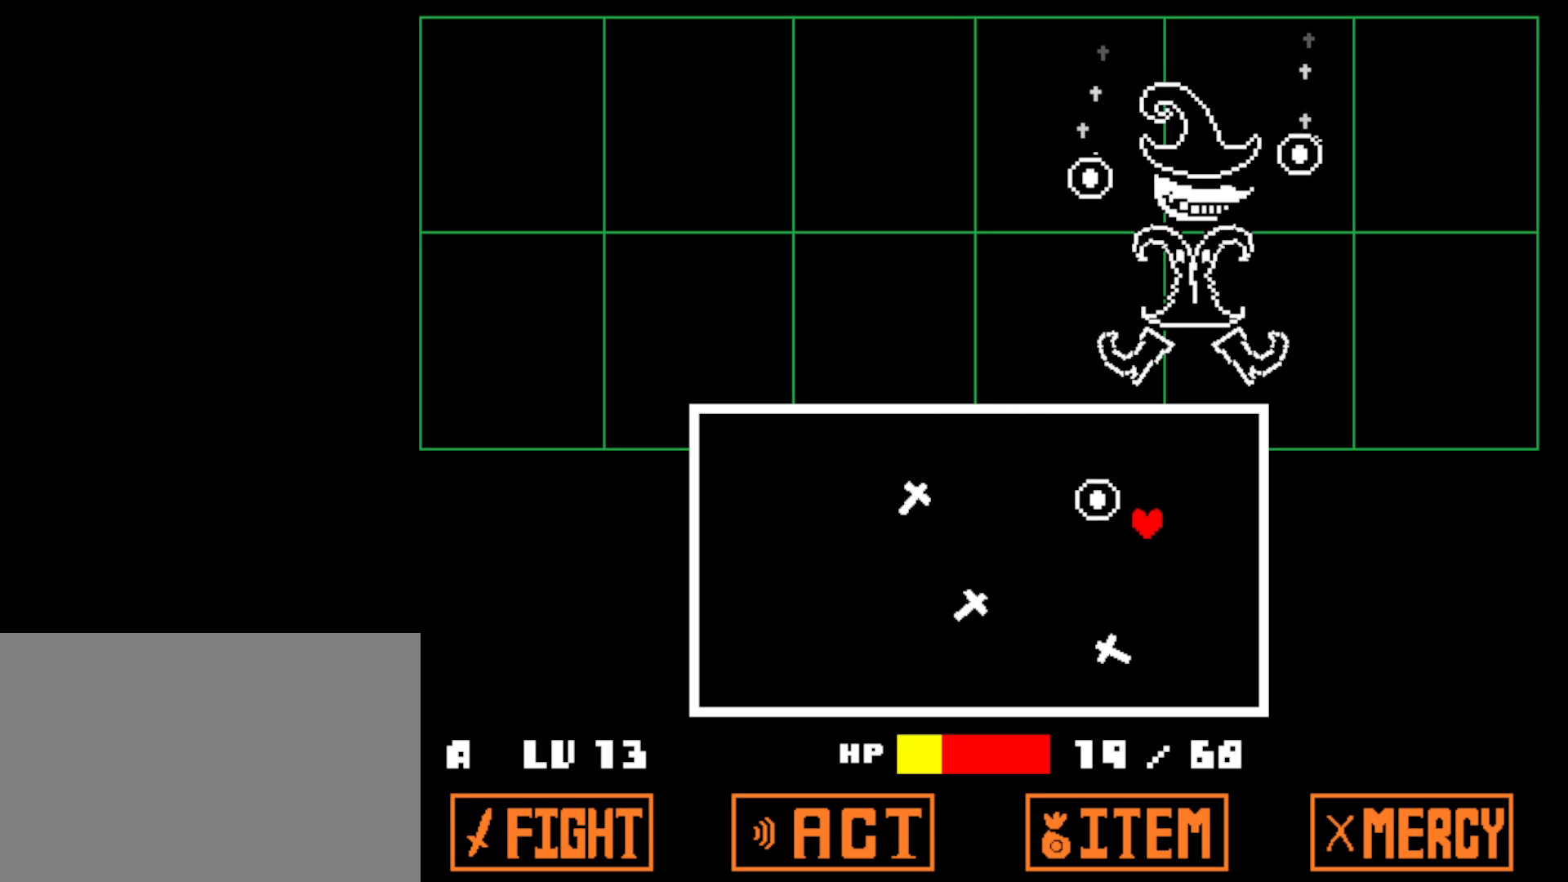
{"keys": ["down"], "events": [[117, "down", "down"], [367, "right", "up"]]}
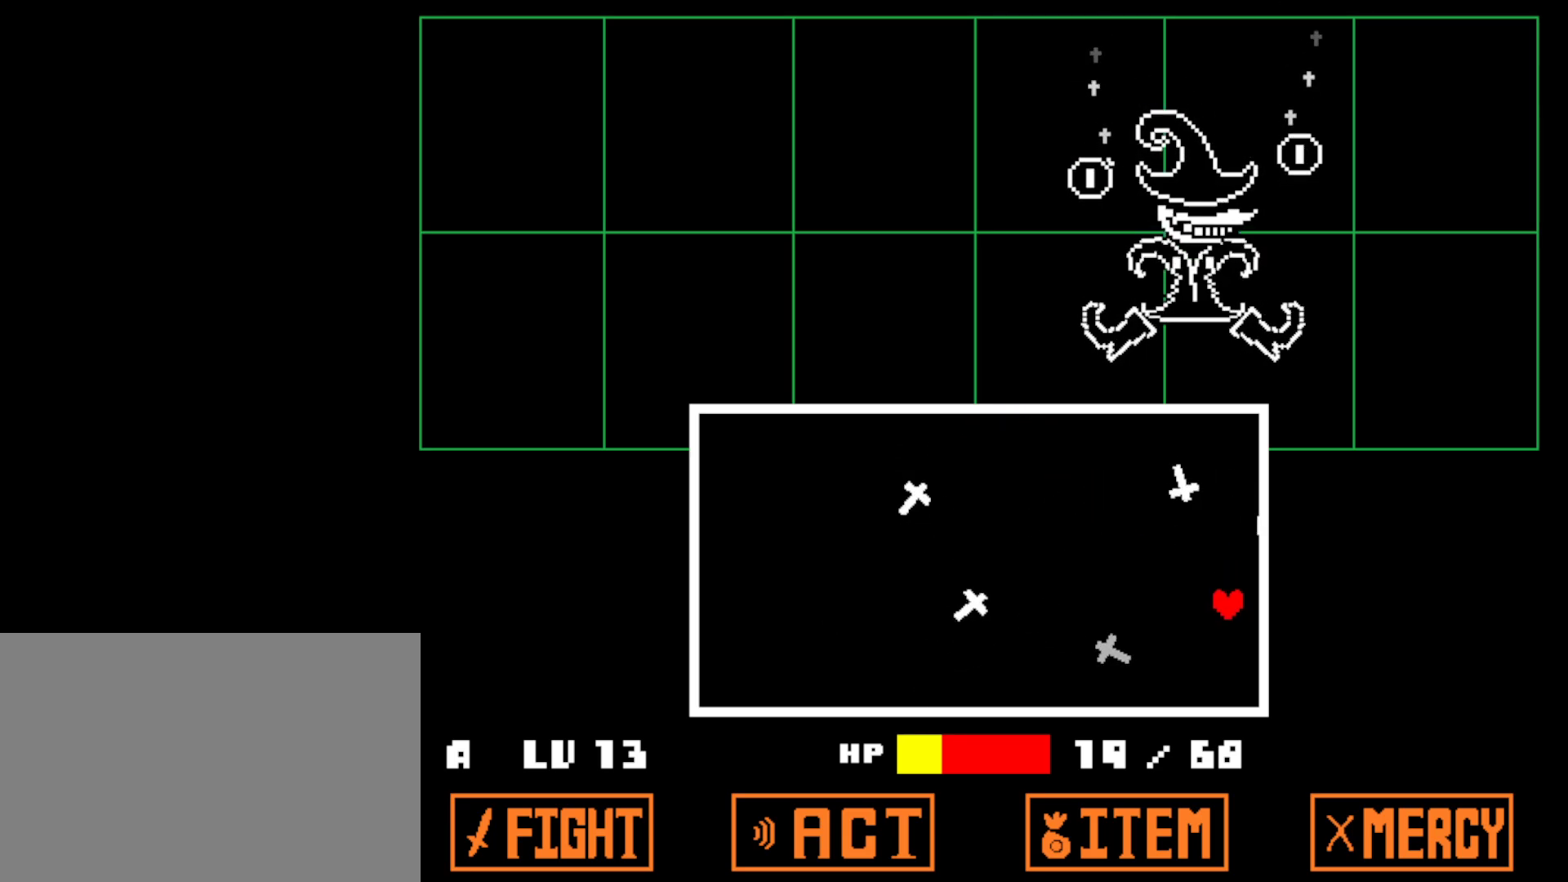
{"keys": [], "events": [[67, "left", "down"], [134, "down", "up"], [450, "left", "up"]]}
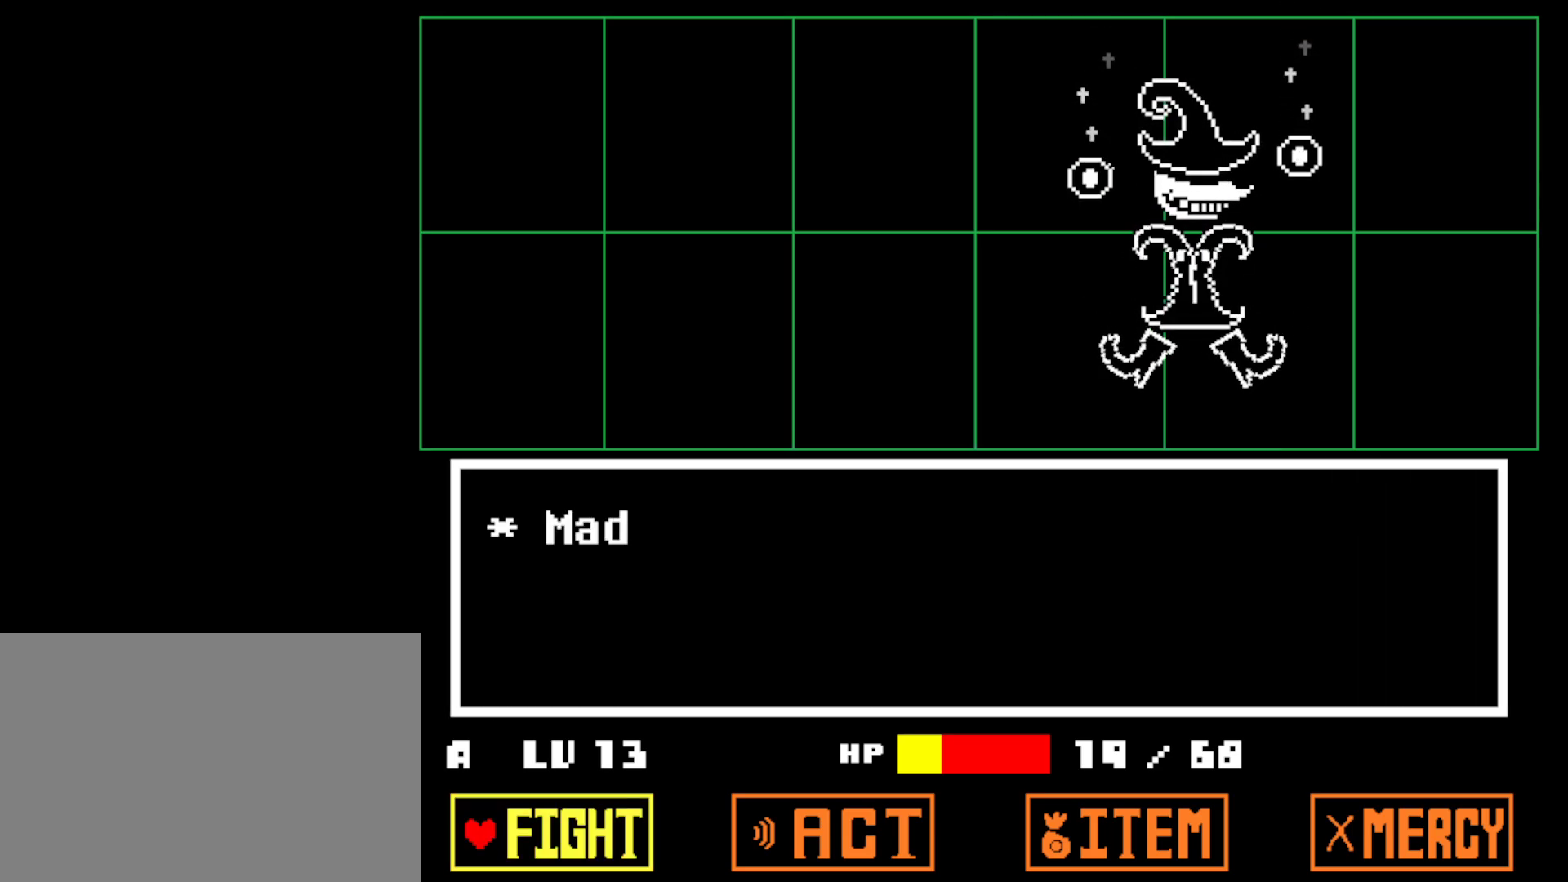
{"keys": [], "events": [[117, "z", "down"], [184, "z", "up"], [250, "z", "down"], [334, "z", "up"]]}
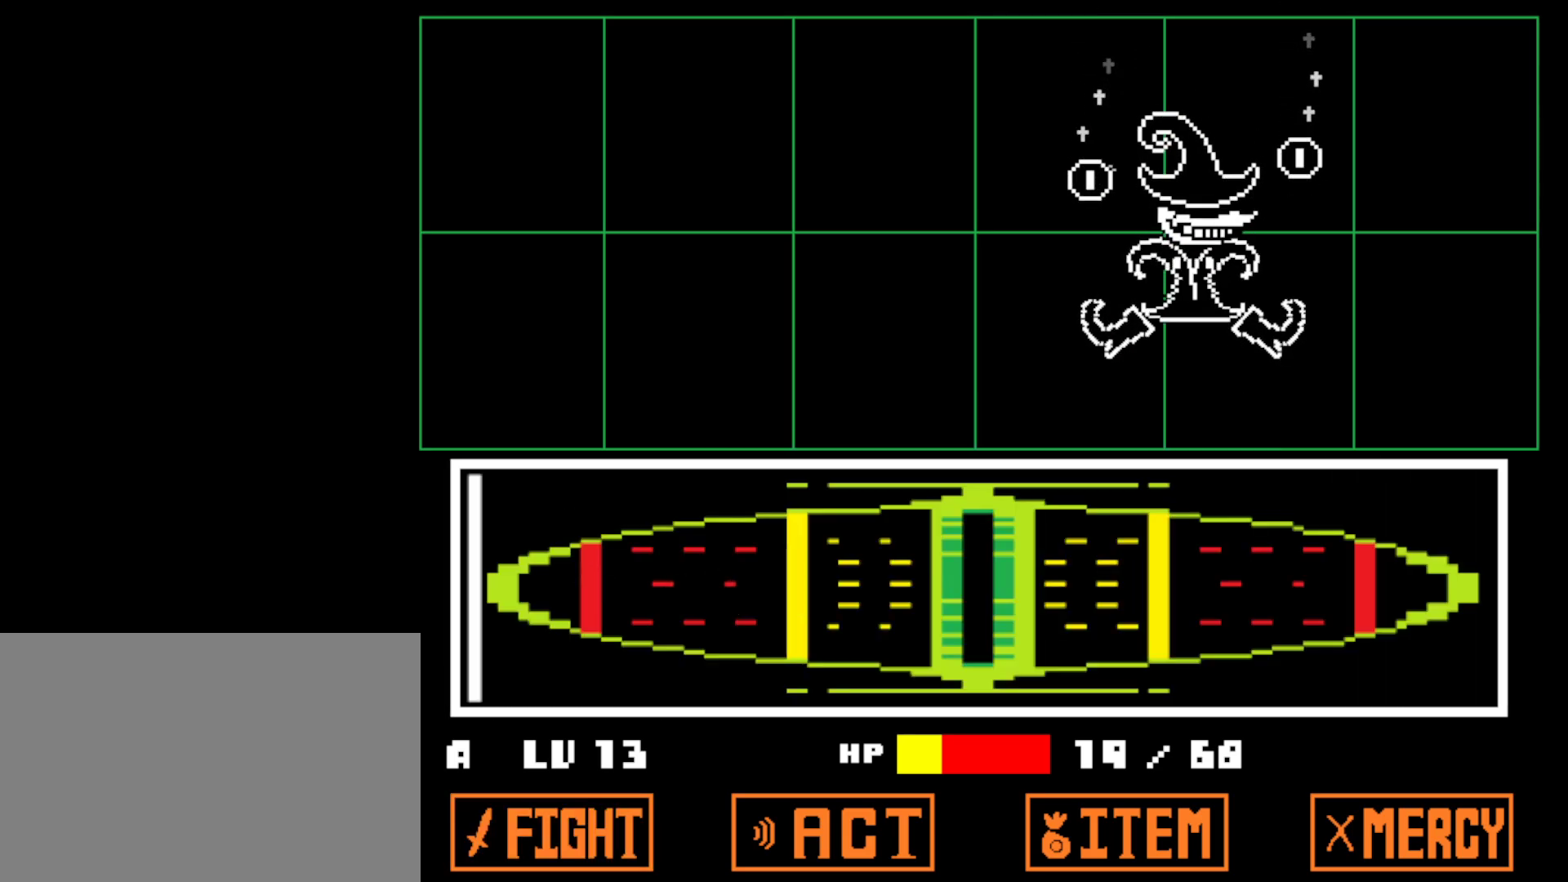
{"keys": [], "events": []}
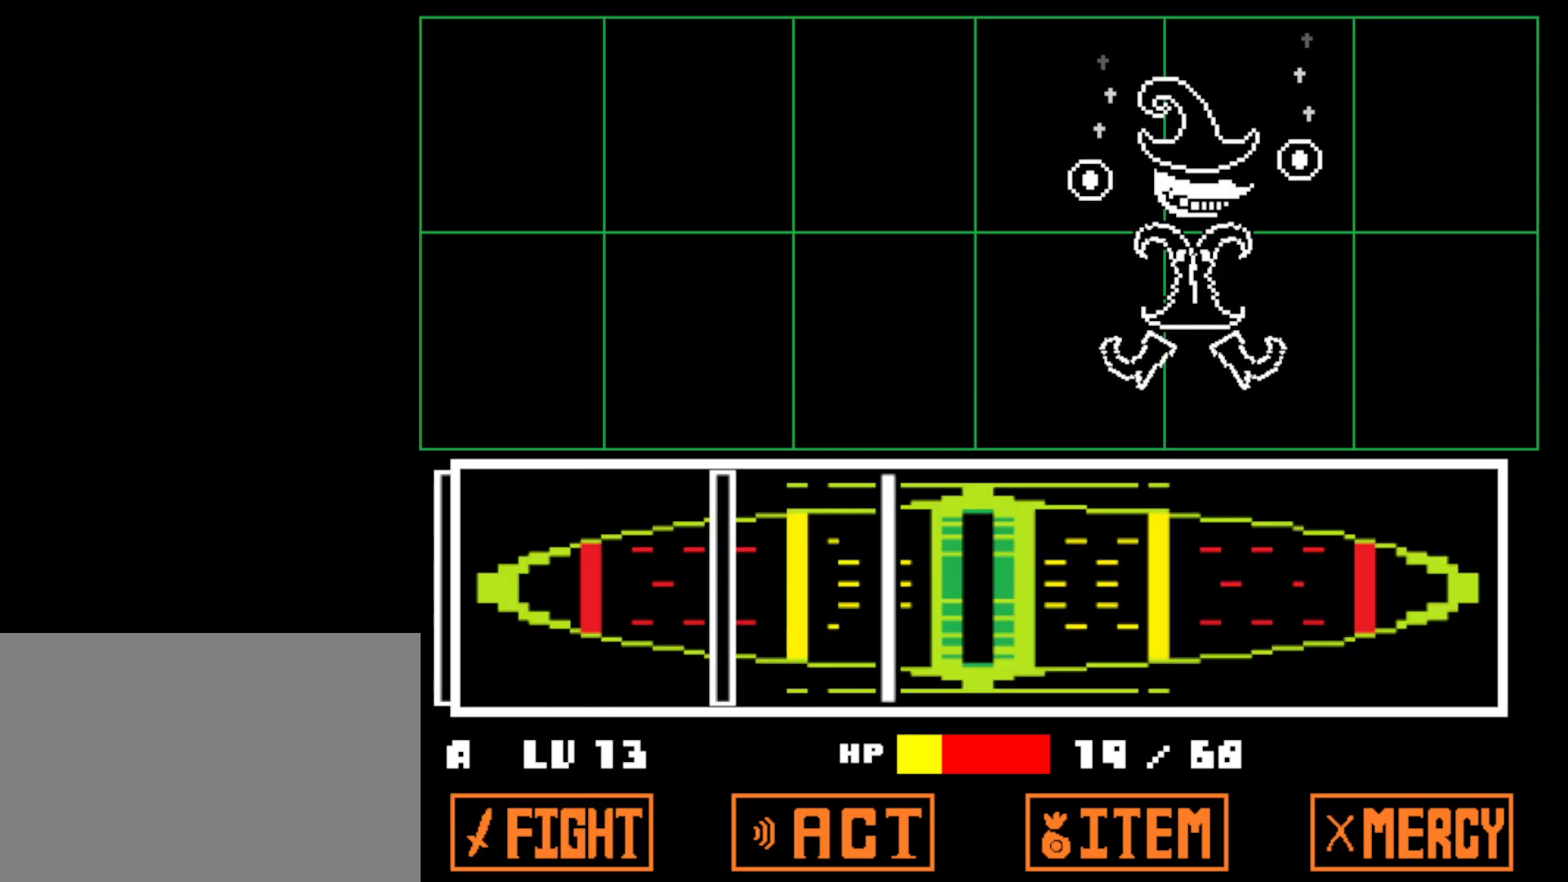
{"keys": [], "events": [[134, "z", "down"], [200, "z", "up"], [267, "z", "down"], [334, "z", "up"]]}